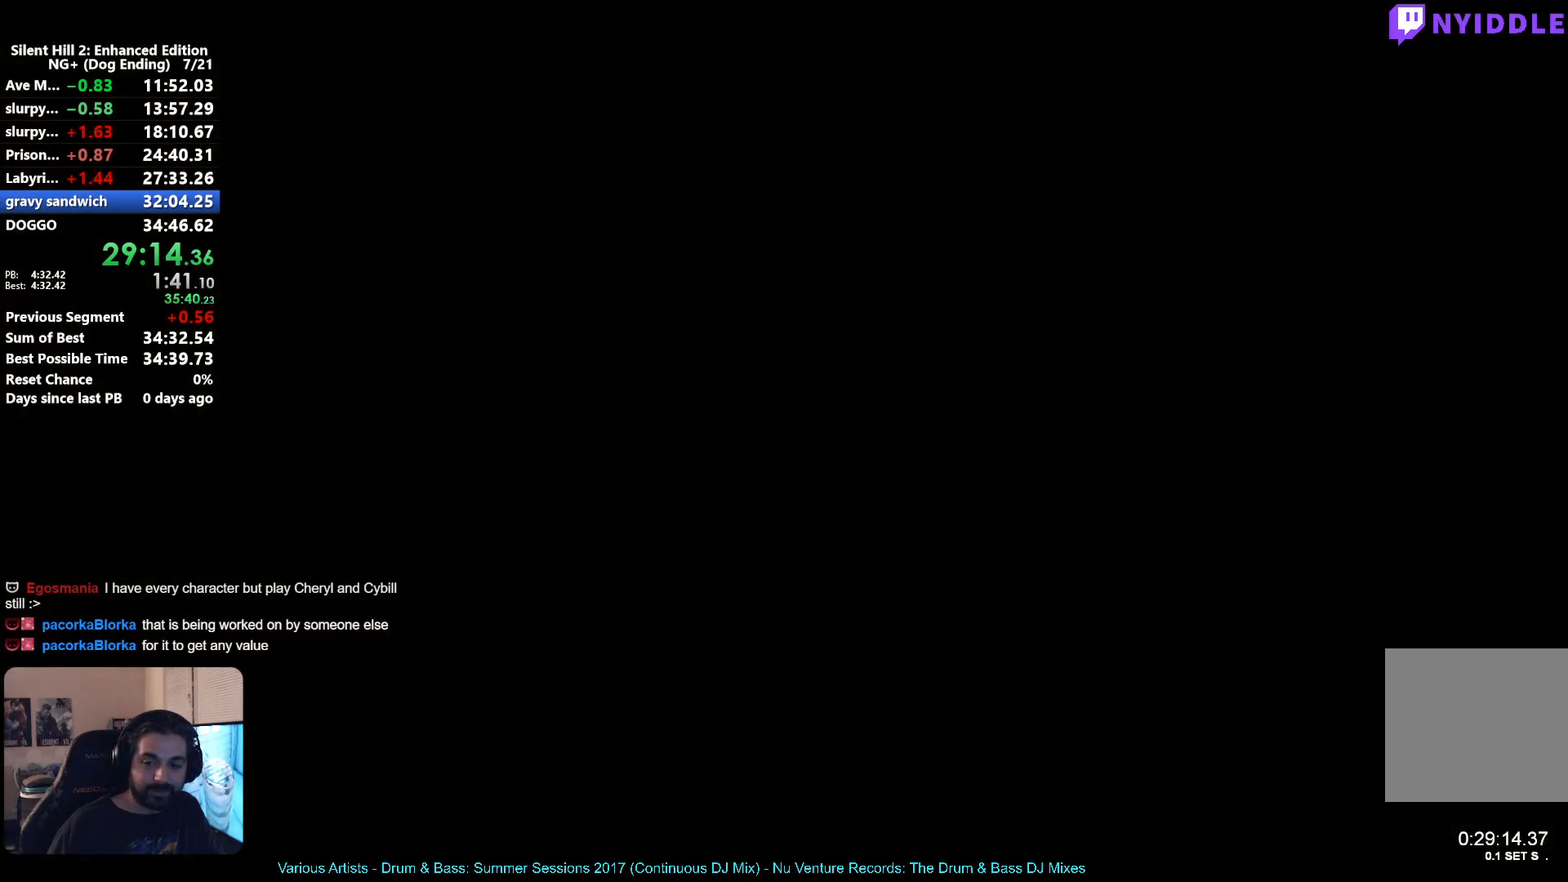
Gameplay with a controller (Xbox layout); each line is a JSON object with the inputs held at the frame after it. "events" lists button and stick changes between this image and that frame as [ms after this image, input, new state], when the widget could be followed in between.
{"buttons": [], "left_stick": "down", "right_stick": "center", "events": [[50, "A", "down"], [117, "A", "up"], [233, "A", "down"], [300, "A", "up"], [400, "A", "down"], [467, "A", "up"]]}
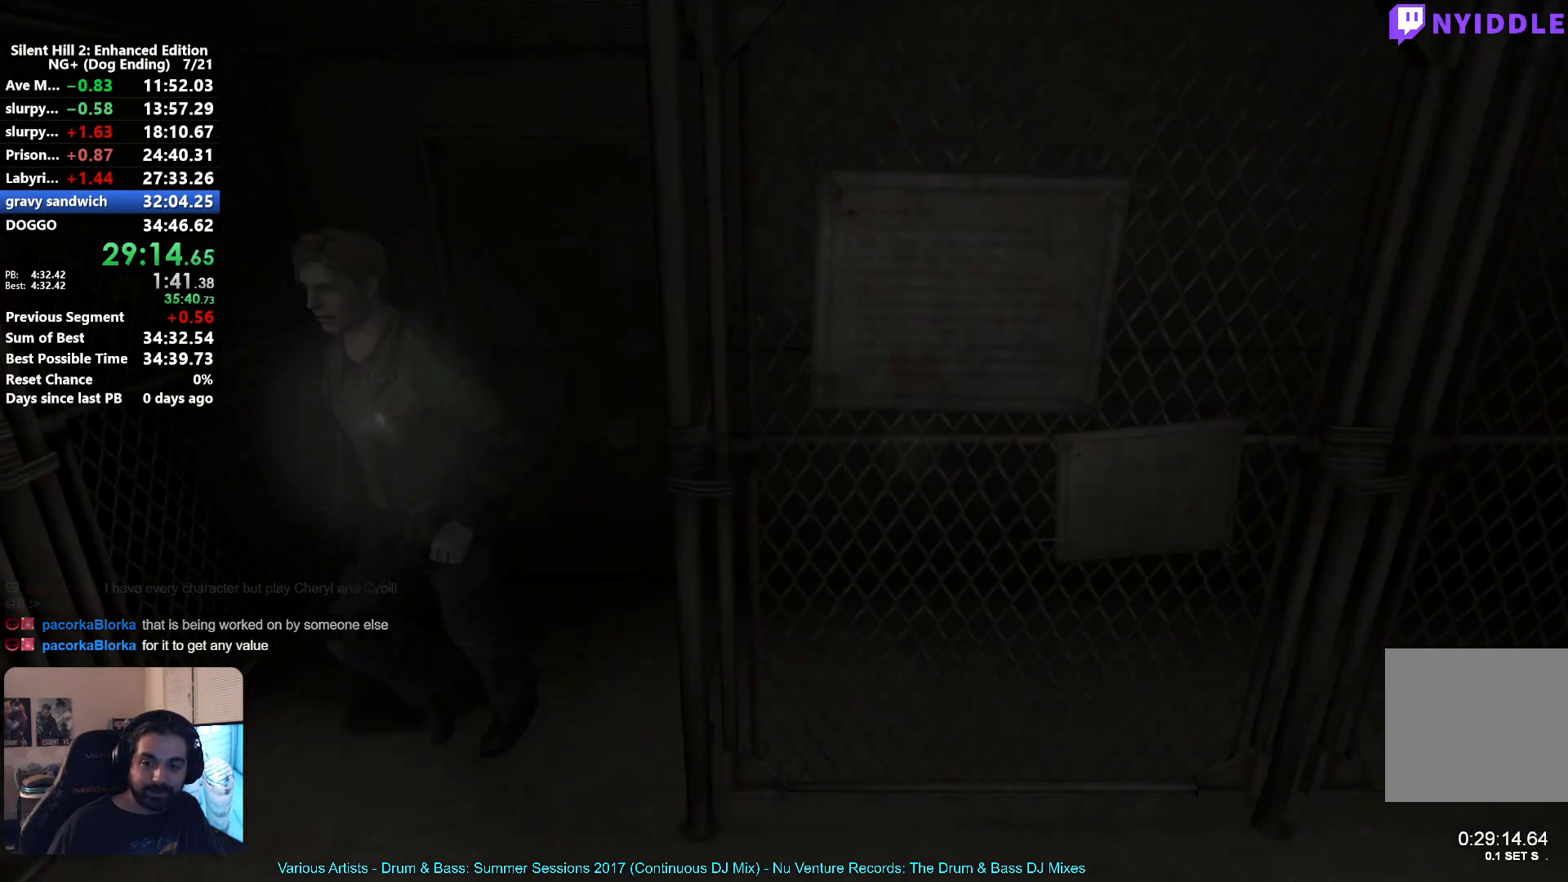
{"buttons": [], "left_stick": "center", "right_stick": "center", "events": [[67, "A", "down"], [117, "A", "up"], [117, "left_stick", "down-right"], [233, "A", "down"], [300, "A", "up"], [383, "A", "down"], [433, "A", "up"], [483, "left_stick", "center"]]}
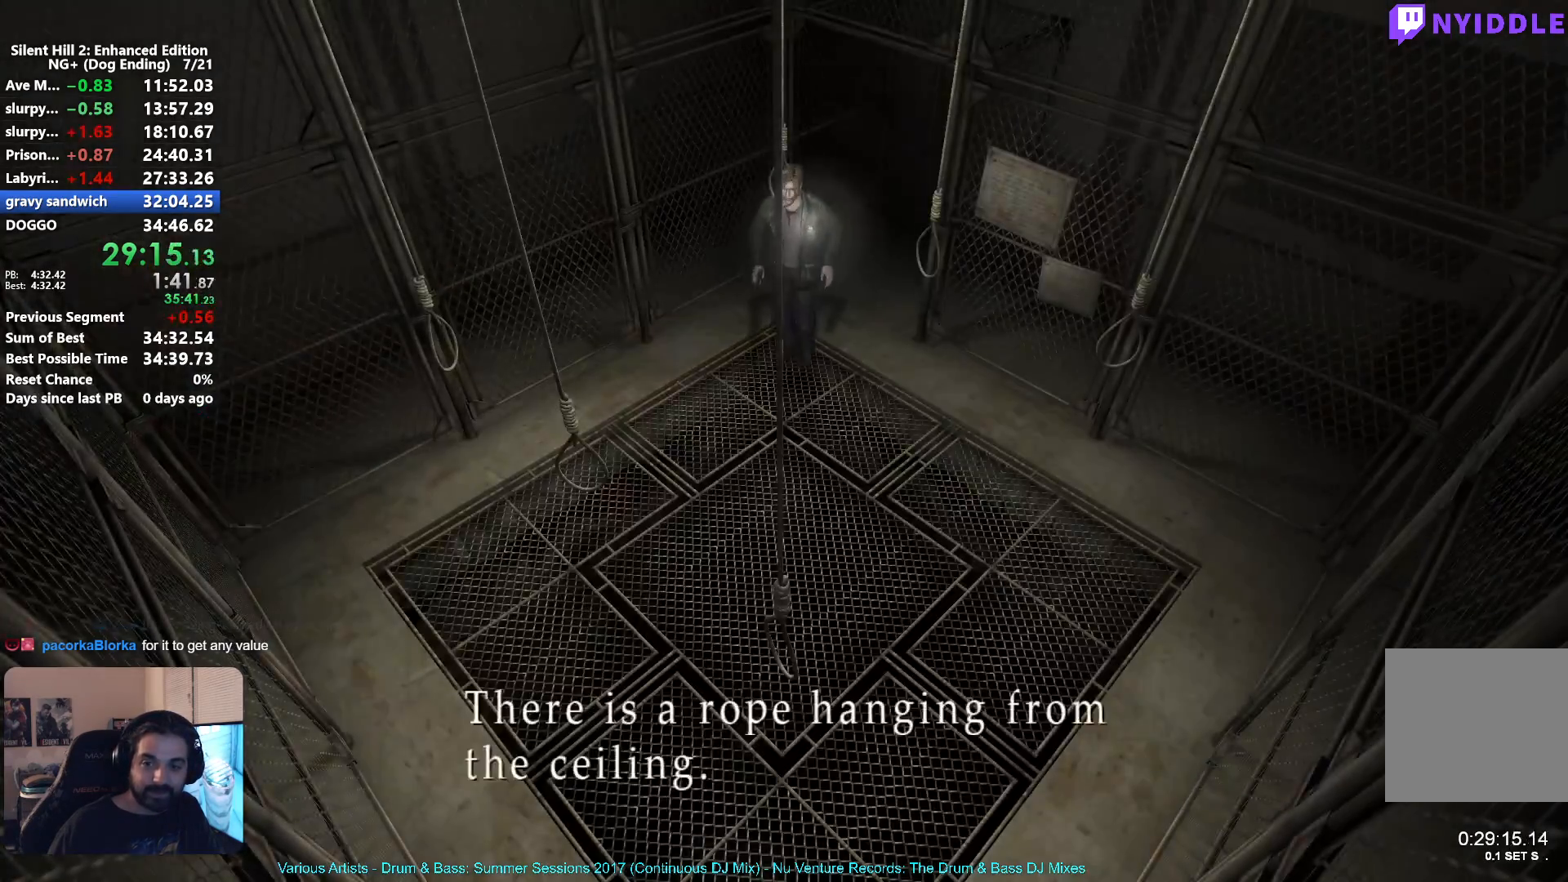
{"buttons": ["SELECT"], "left_stick": "up-right", "right_stick": "center", "events": [[33, "A", "down"], [100, "A", "up"], [167, "A", "down"], [233, "A", "up"], [317, "A", "down"], [350, "A", "up"], [350, "left_stick", "up"], [400, "left_stick", "up-right"], [483, "SELECT", "down"]]}
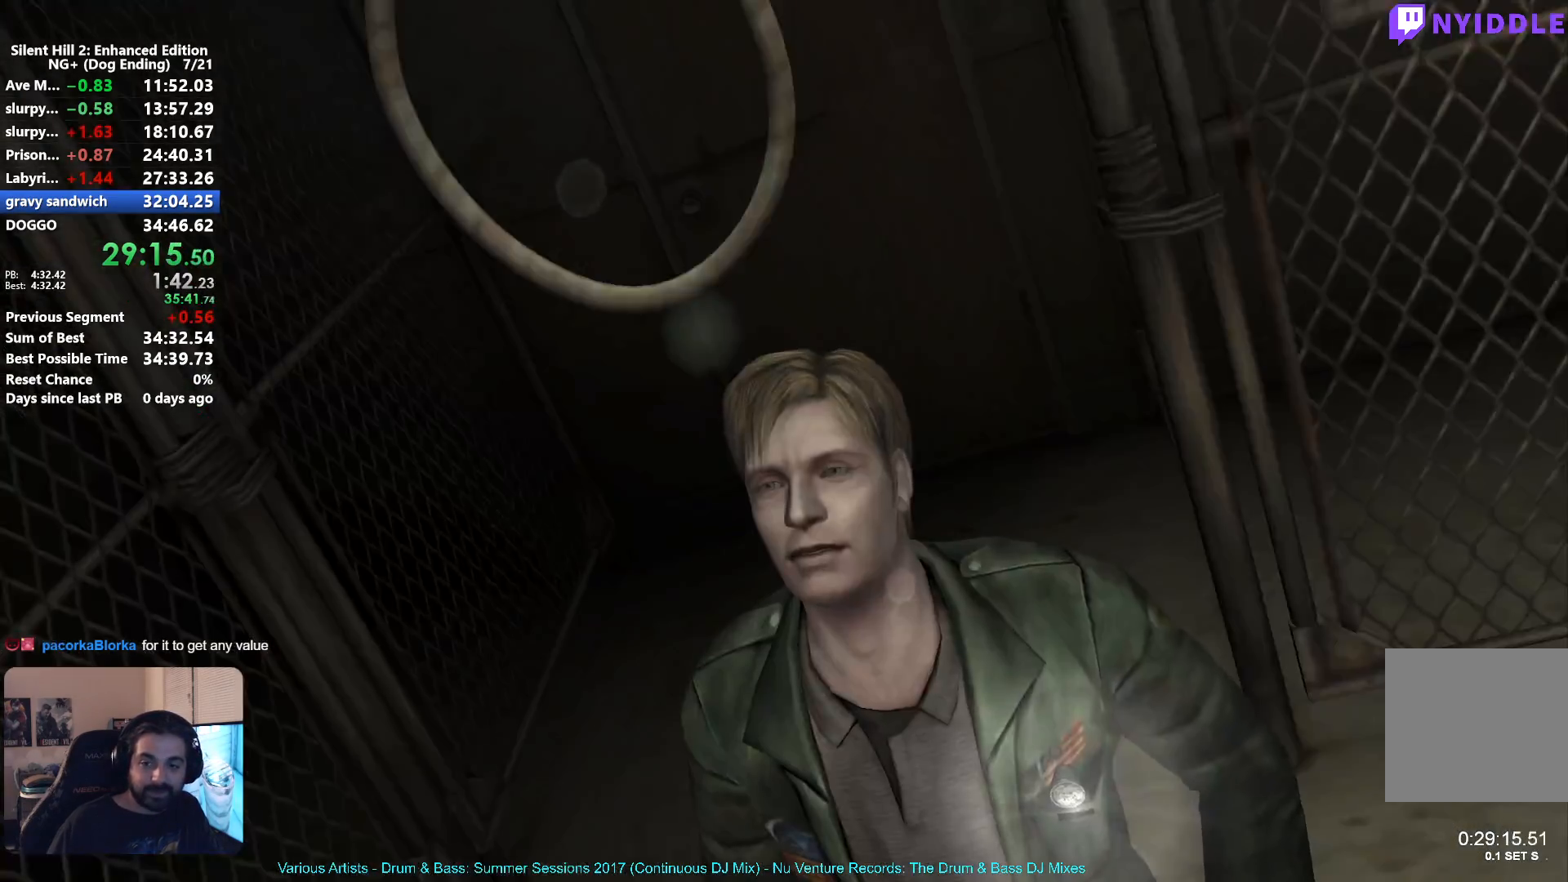
{"buttons": [], "left_stick": "up-right", "right_stick": "center", "events": [[100, "SELECT", "up"], [417, "A", "down"], [483, "A", "up"]]}
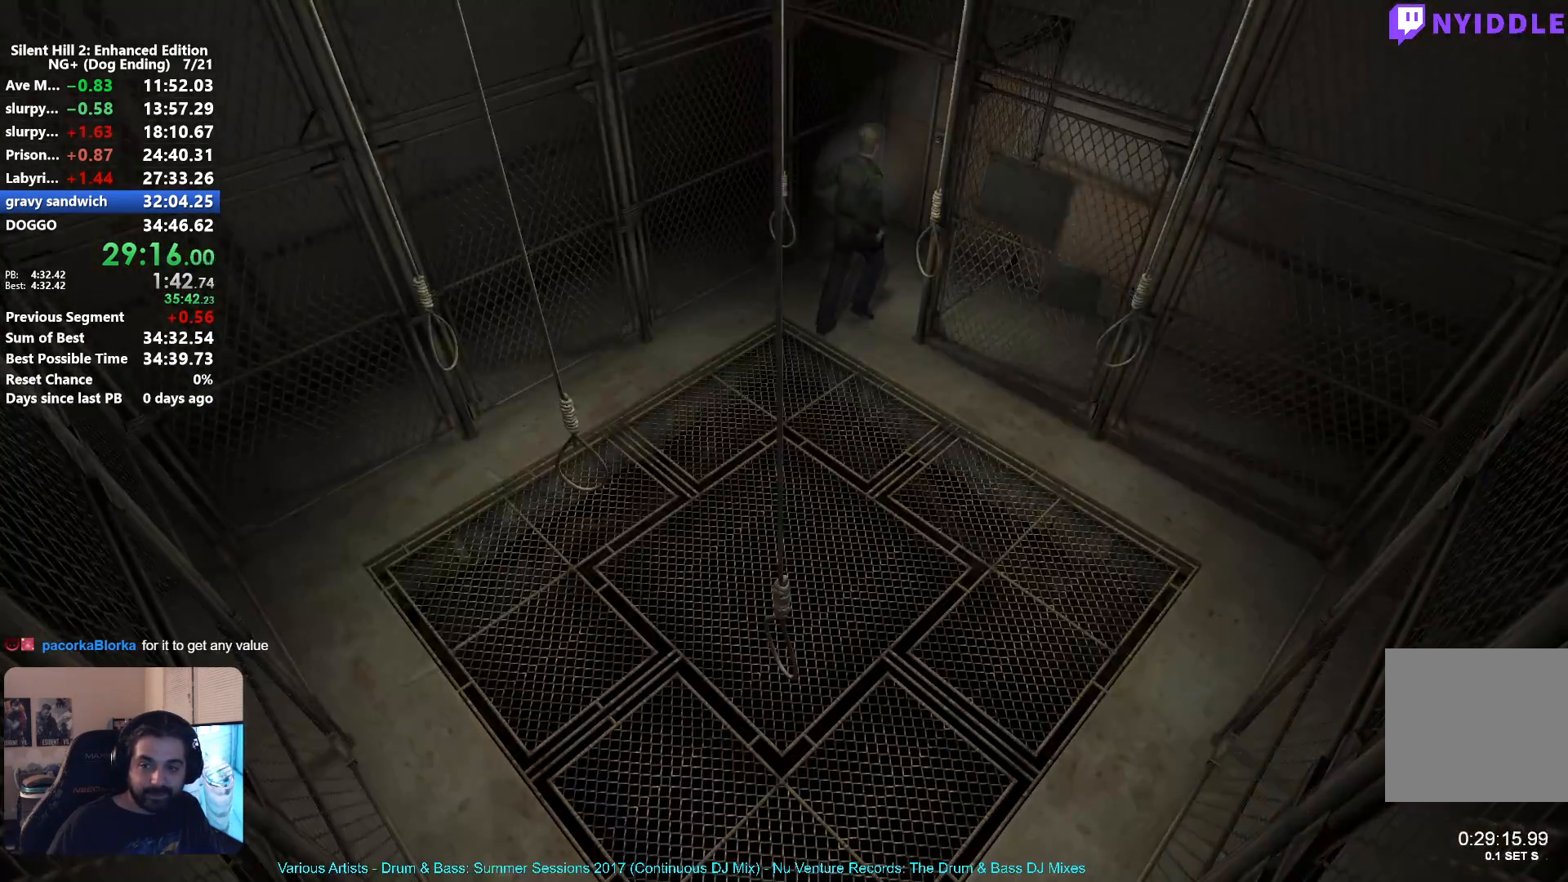
{"buttons": [], "left_stick": "up-right", "right_stick": "center", "events": [[83, "A", "down"], [150, "A", "up"], [233, "A", "down"], [283, "A", "up"], [317, "left_stick", "up"], [367, "A", "down"], [417, "A", "up"], [483, "left_stick", "up-right"]]}
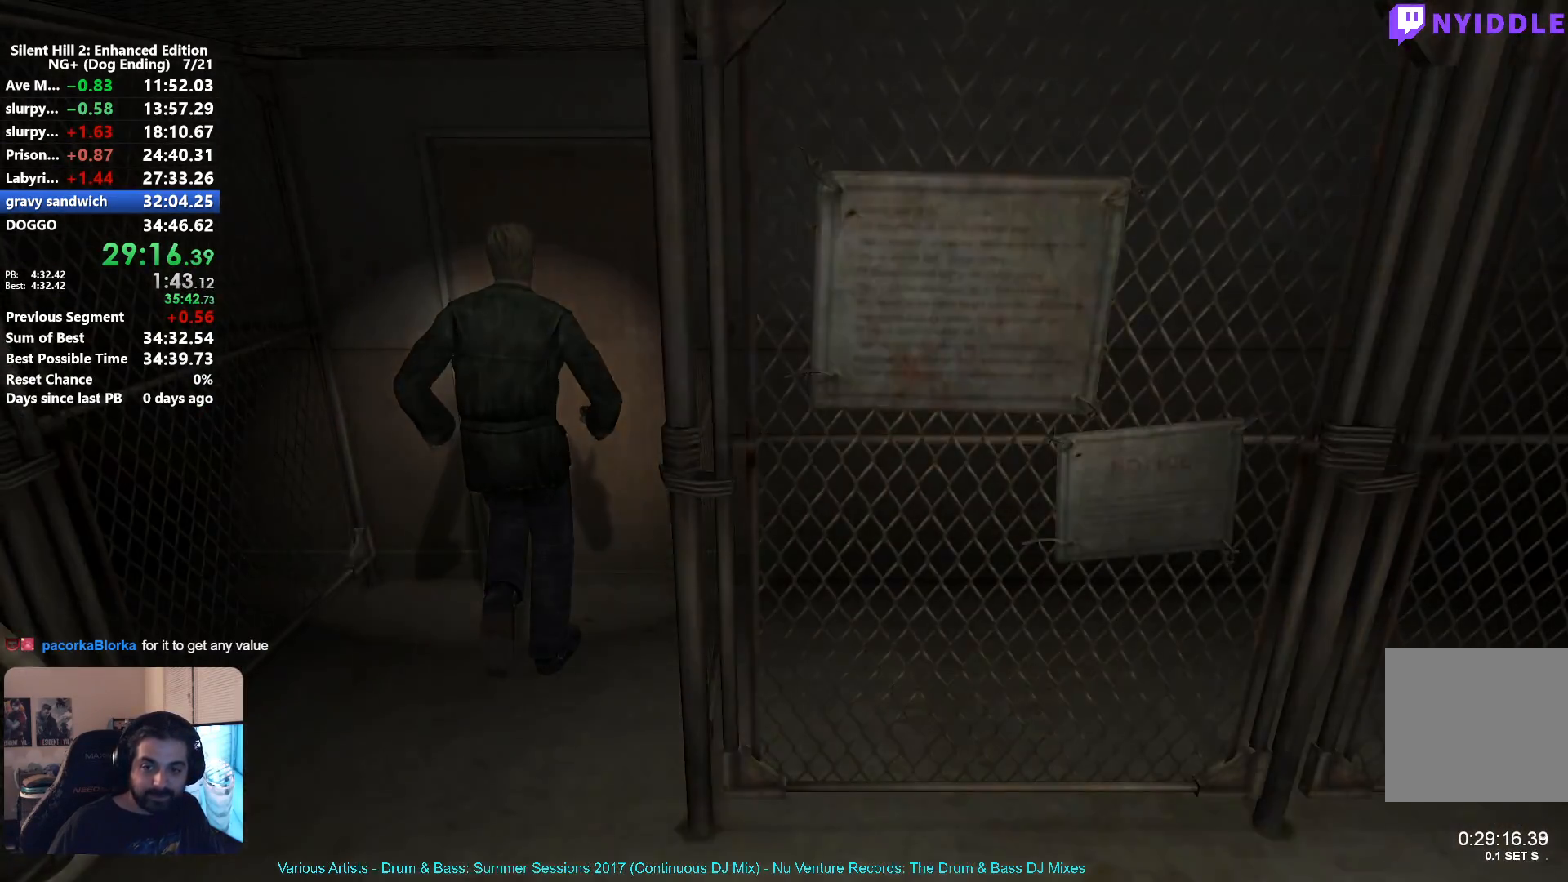
{"buttons": [], "left_stick": "right", "right_stick": "center", "events": [[17, "A", "down"], [67, "A", "up"], [133, "left_stick", "right"]]}
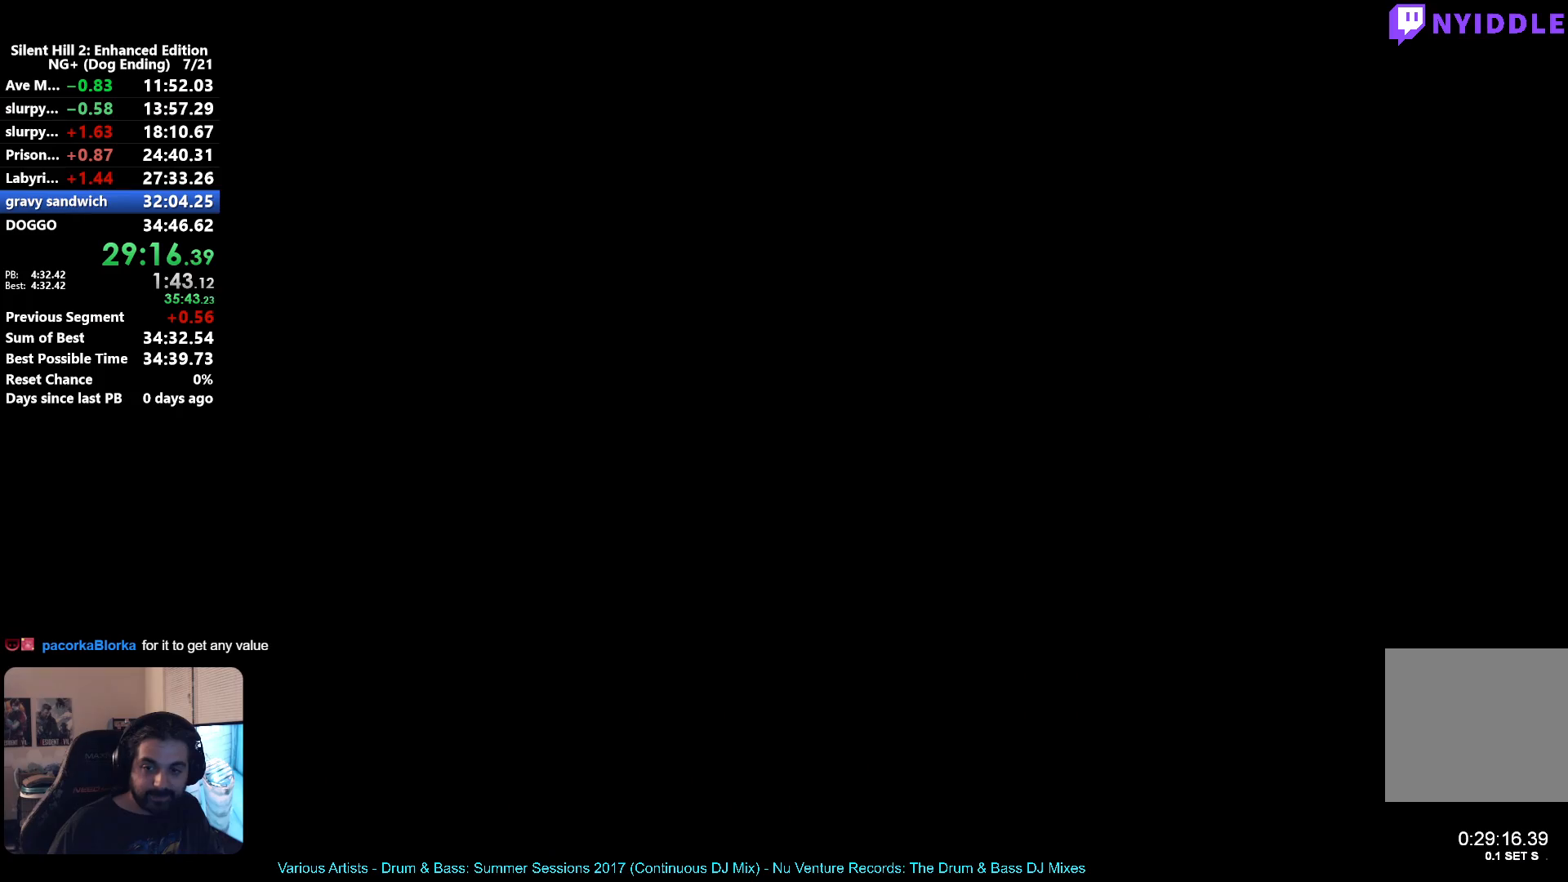
{"buttons": [], "left_stick": "up-right", "right_stick": "center", "events": [[33, "X", "down"], [150, "X", "up"], [483, "left_stick", "up-right"]]}
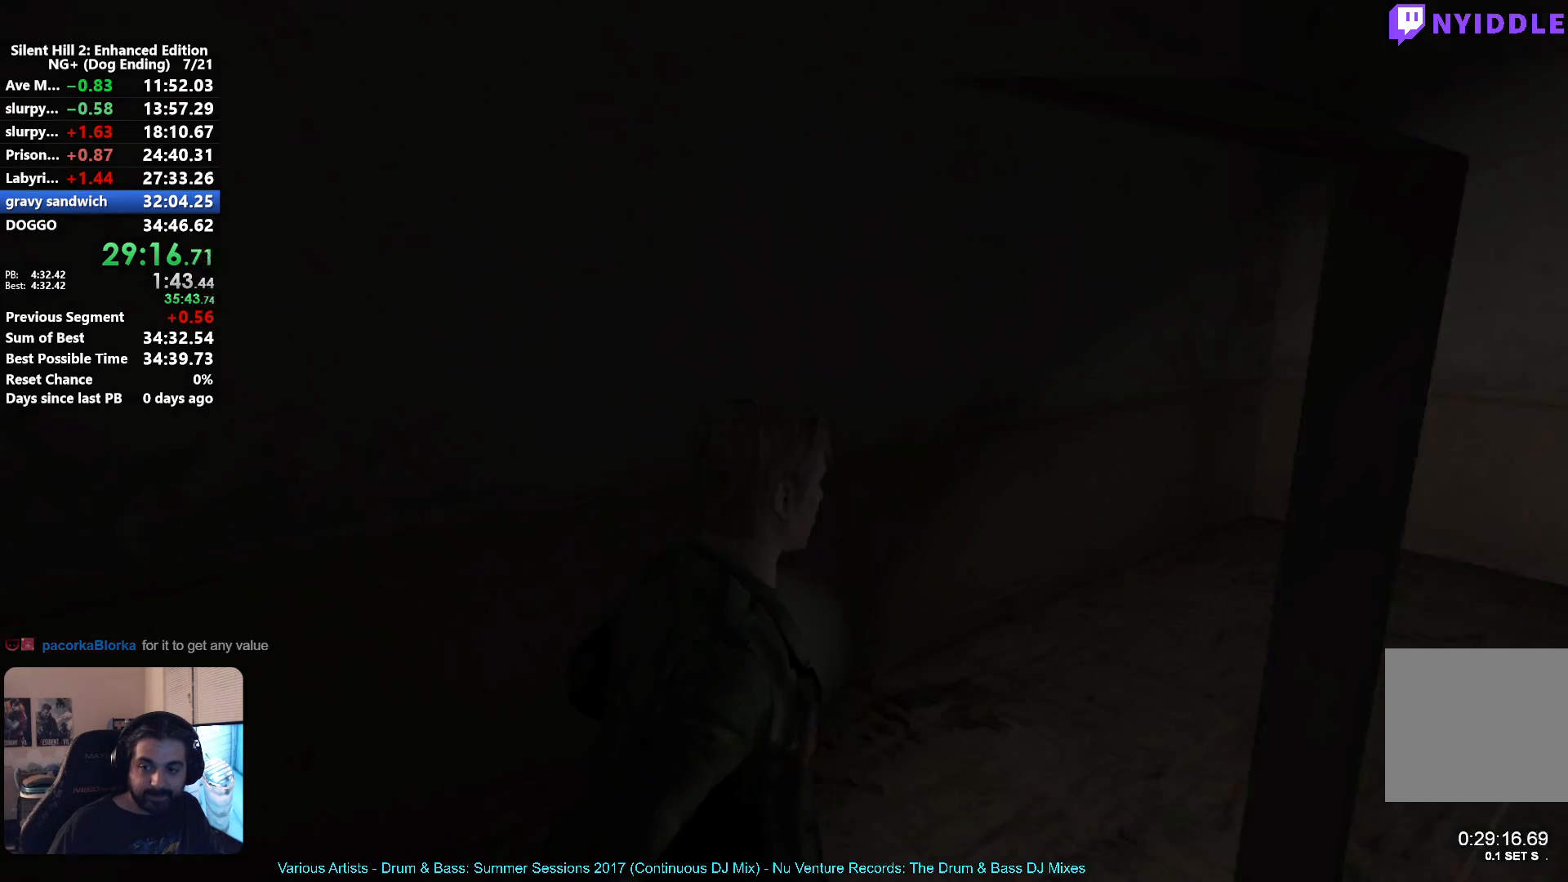
{"buttons": [], "left_stick": "up", "right_stick": "center", "events": [[417, "left_stick", "up"]]}
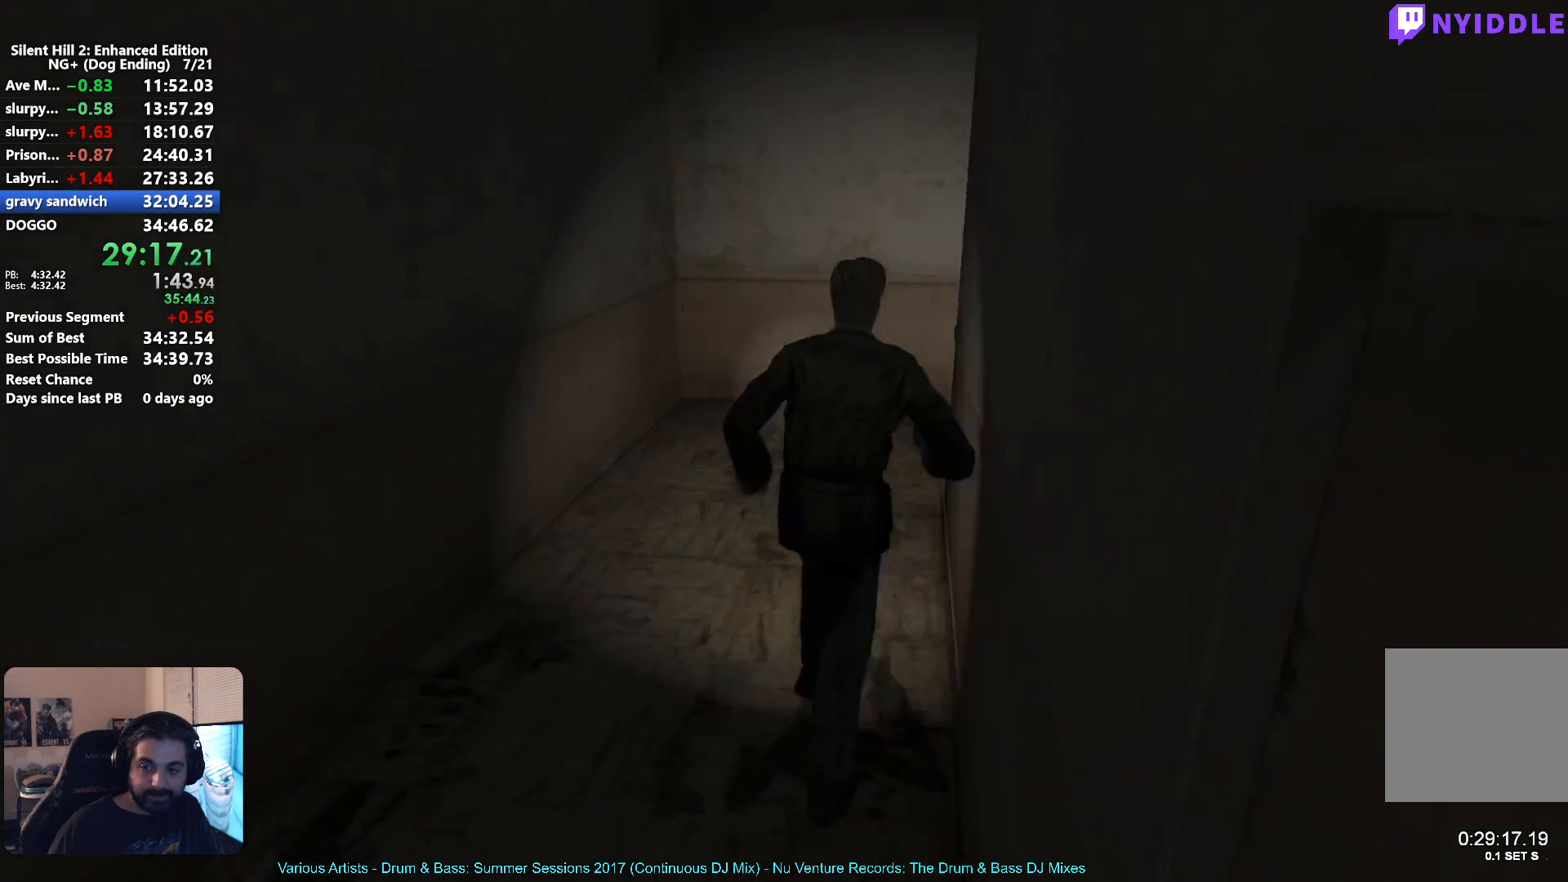
{"buttons": [], "left_stick": "up", "right_stick": "center", "events": []}
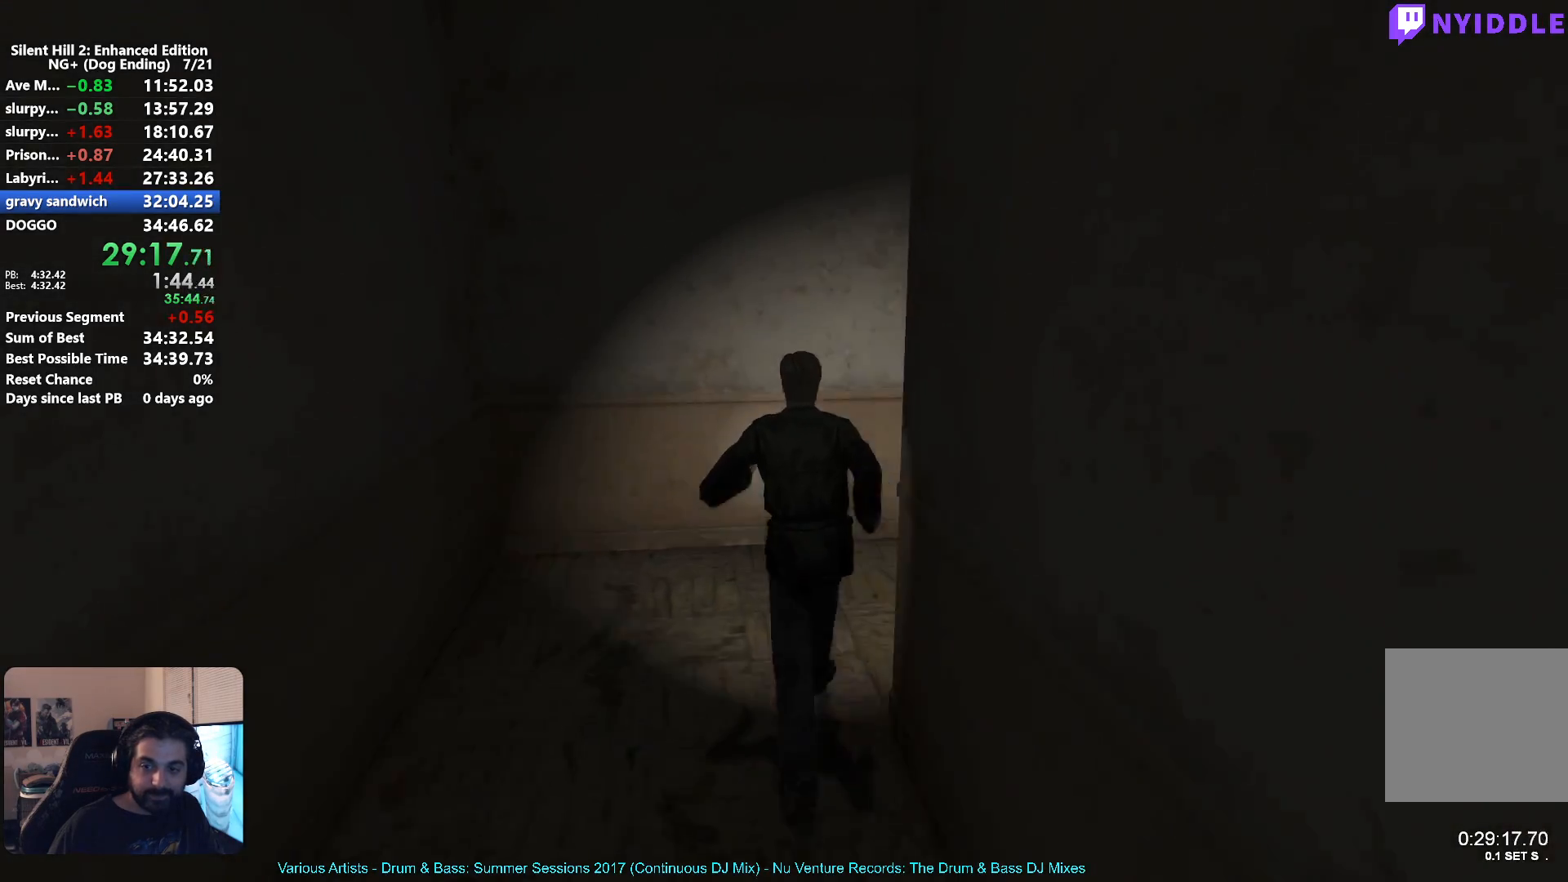
{"buttons": [], "left_stick": "up-right", "right_stick": "center", "events": [[50, "left_stick", "up-right"], [167, "left_stick", "right"], [317, "left_stick", "up-right"]]}
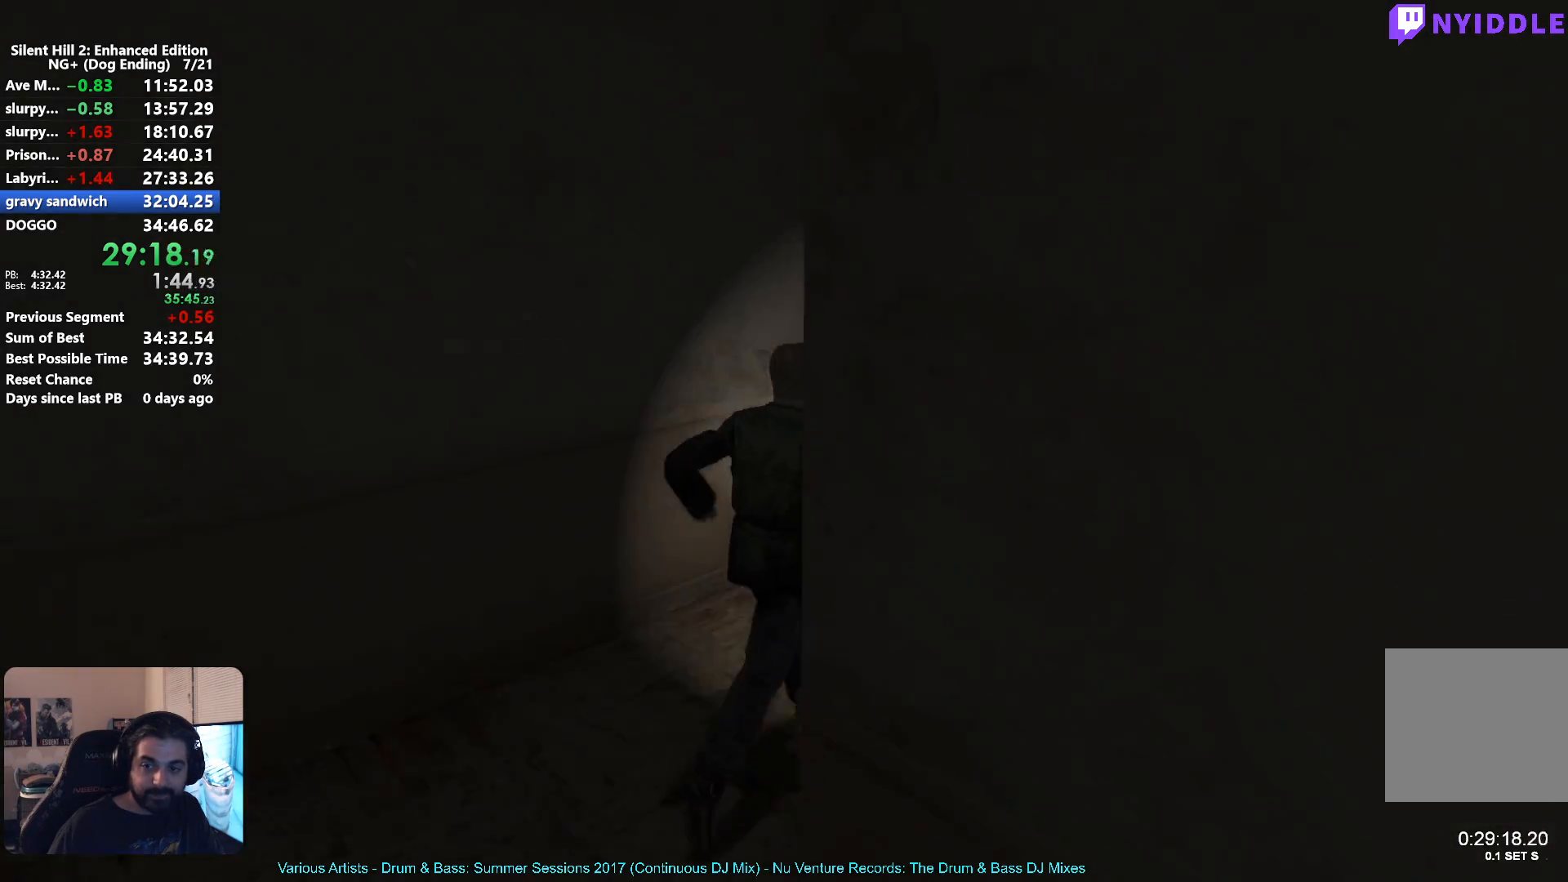
{"buttons": [], "left_stick": "up", "right_stick": "center", "events": [[67, "left_stick", "up"]]}
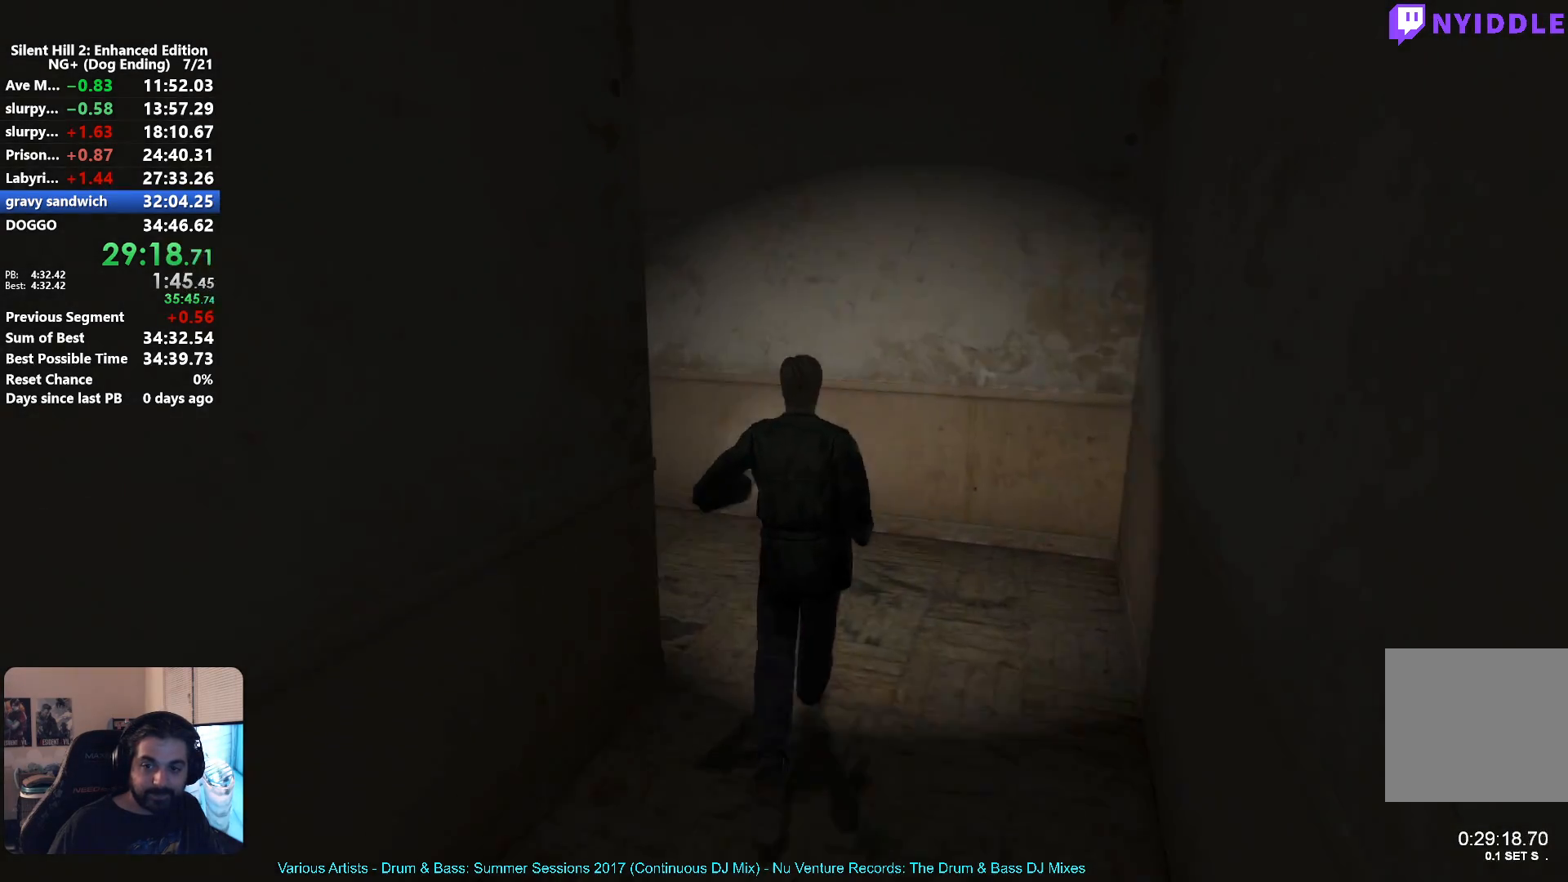
{"buttons": [], "left_stick": "up-left", "right_stick": "center", "events": [[183, "left_stick", "left"], [333, "left_stick", "up-left"]]}
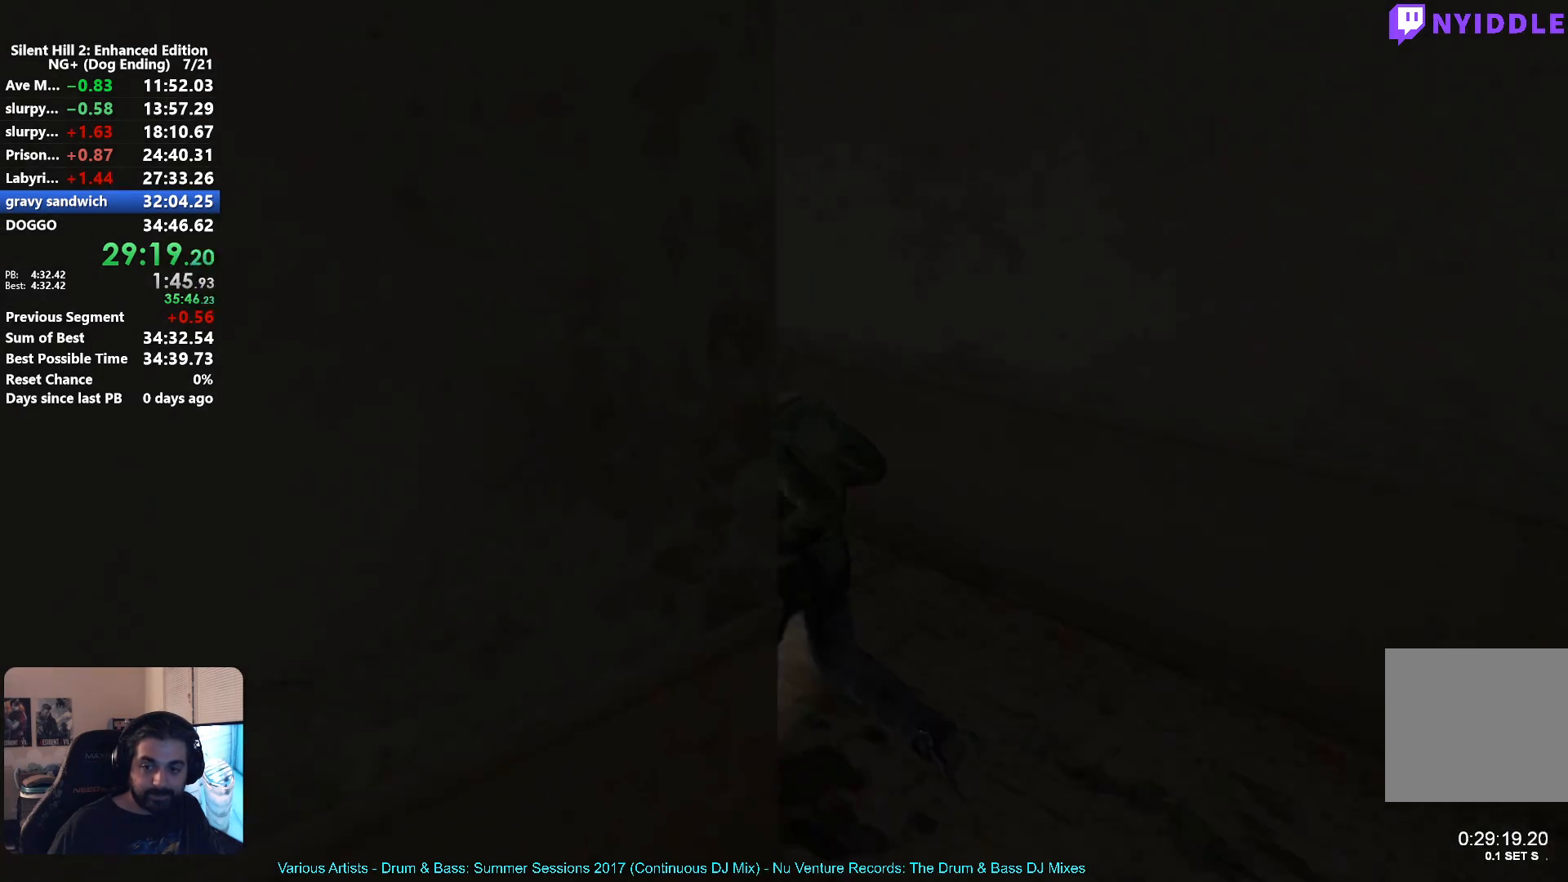
{"buttons": [], "left_stick": "up", "right_stick": "center", "events": [[233, "left_stick", "up"]]}
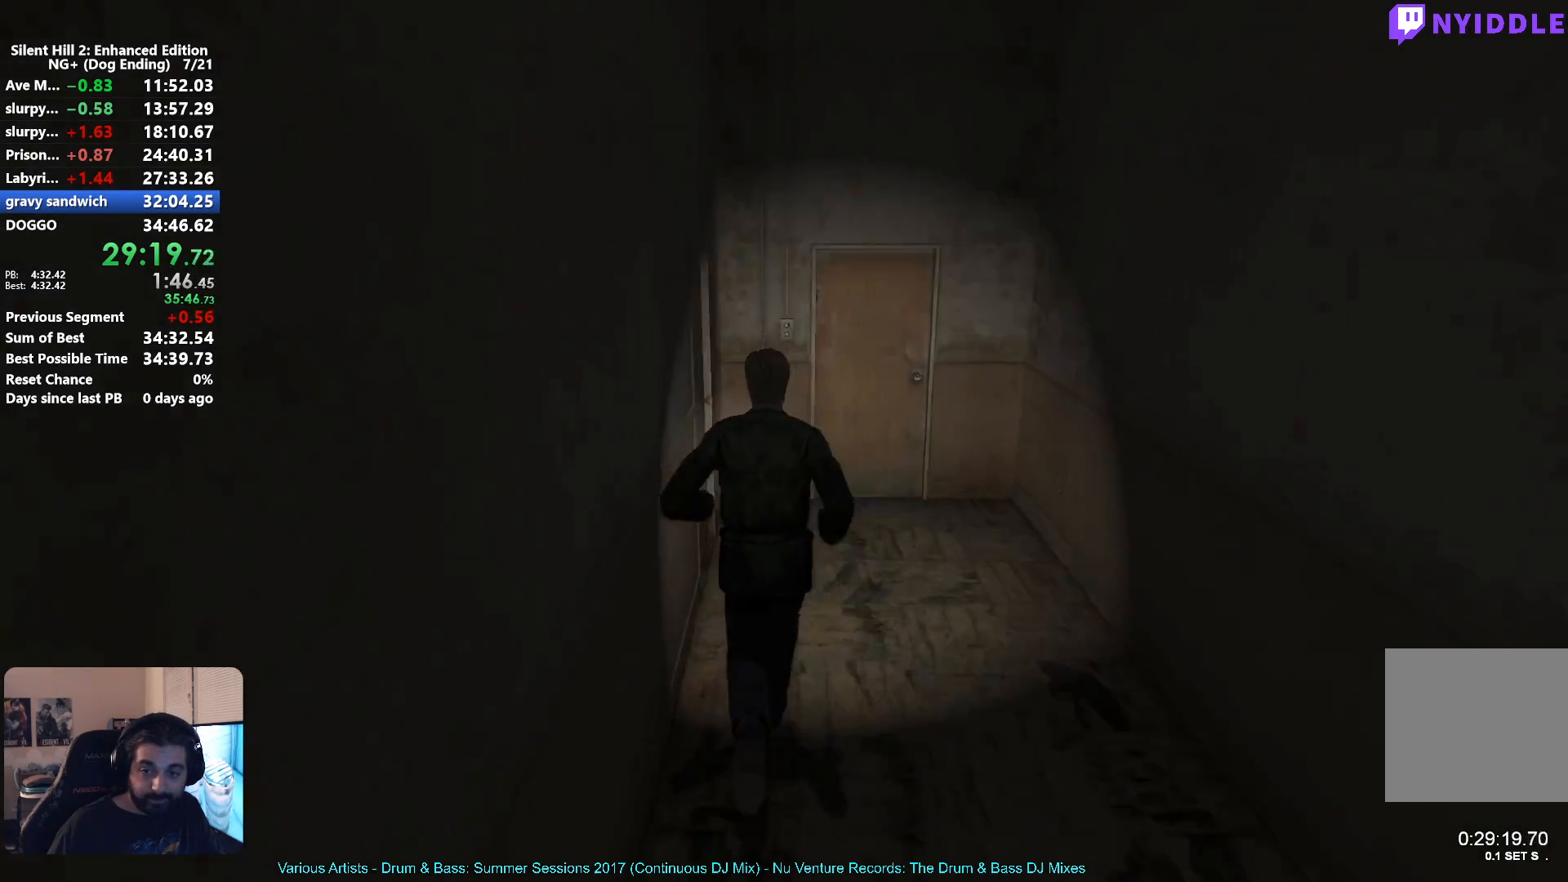
{"buttons": [], "left_stick": "up-left", "right_stick": "center", "events": [[267, "left_stick", "up-left"], [417, "A", "down"], [483, "A", "up"]]}
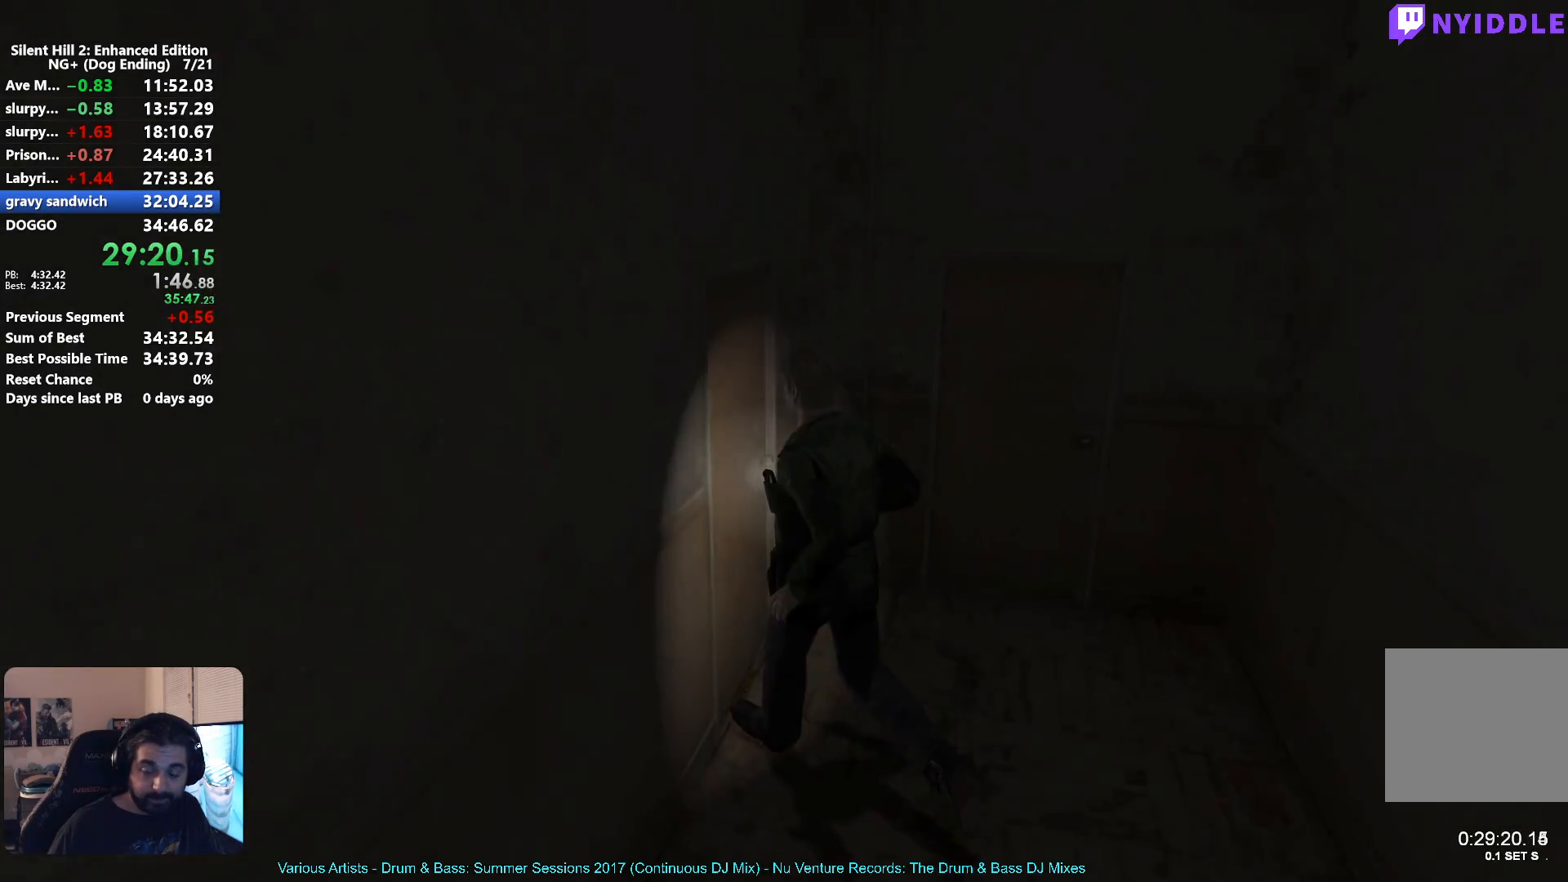
{"buttons": [], "left_stick": "down-left", "right_stick": "center", "events": [[33, "A", "down"], [133, "A", "up"], [233, "A", "down"], [233, "left_stick", "center"], [317, "A", "up"], [317, "left_stick", "down"], [383, "left_stick", "down-left"], [433, "A", "down"], [500, "A", "up"]]}
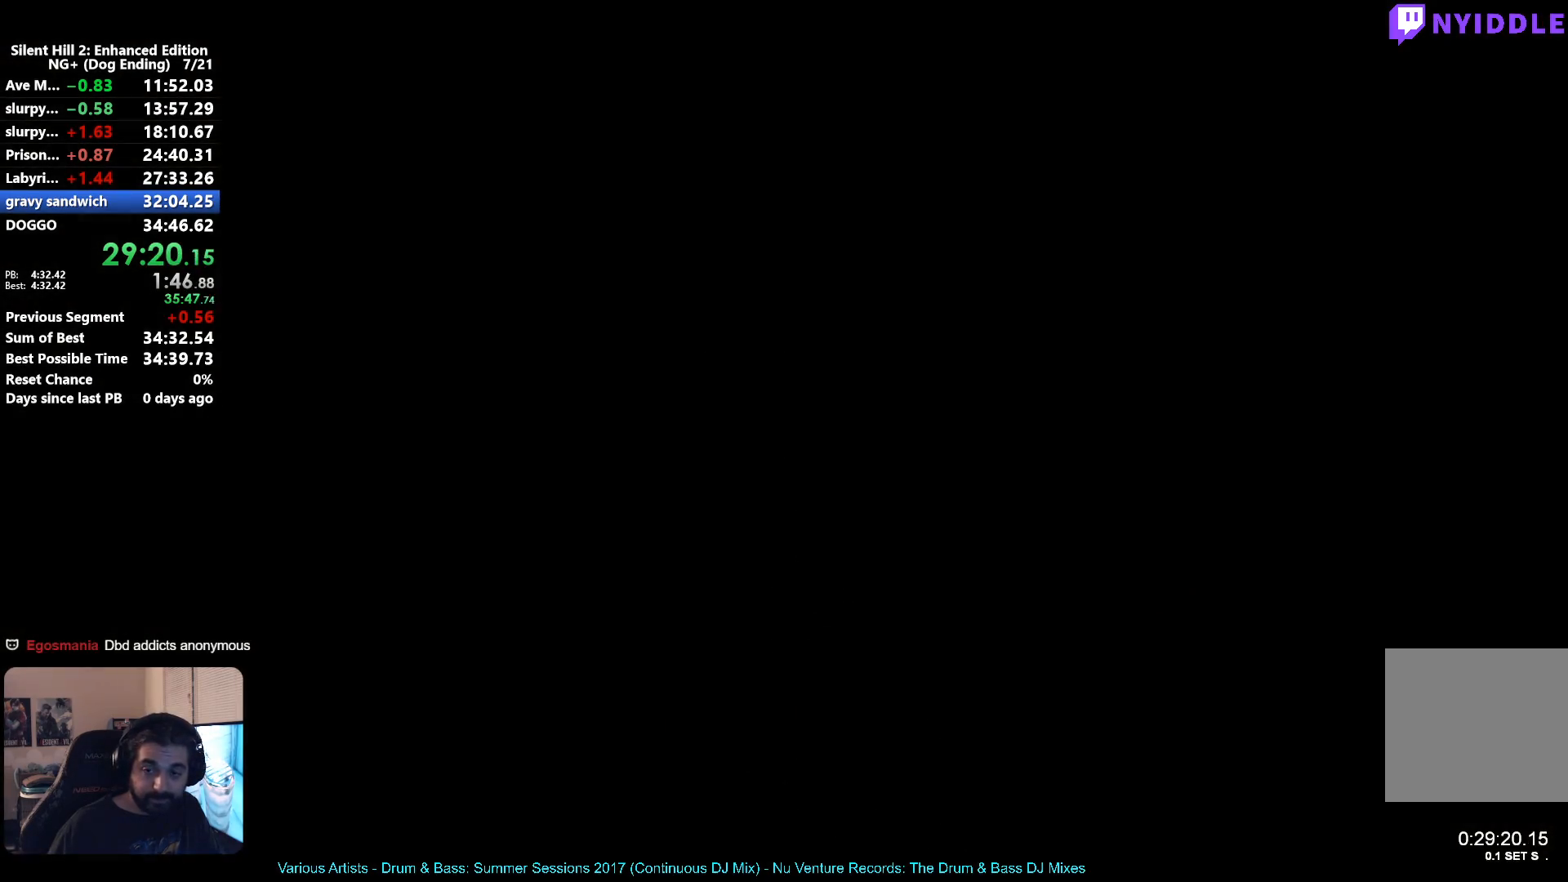
{"buttons": ["A"], "left_stick": "down", "right_stick": "center", "events": [[133, "A", "down"], [200, "A", "up"], [317, "A", "down"], [367, "A", "up"], [467, "left_stick", "down"], [500, "A", "down"]]}
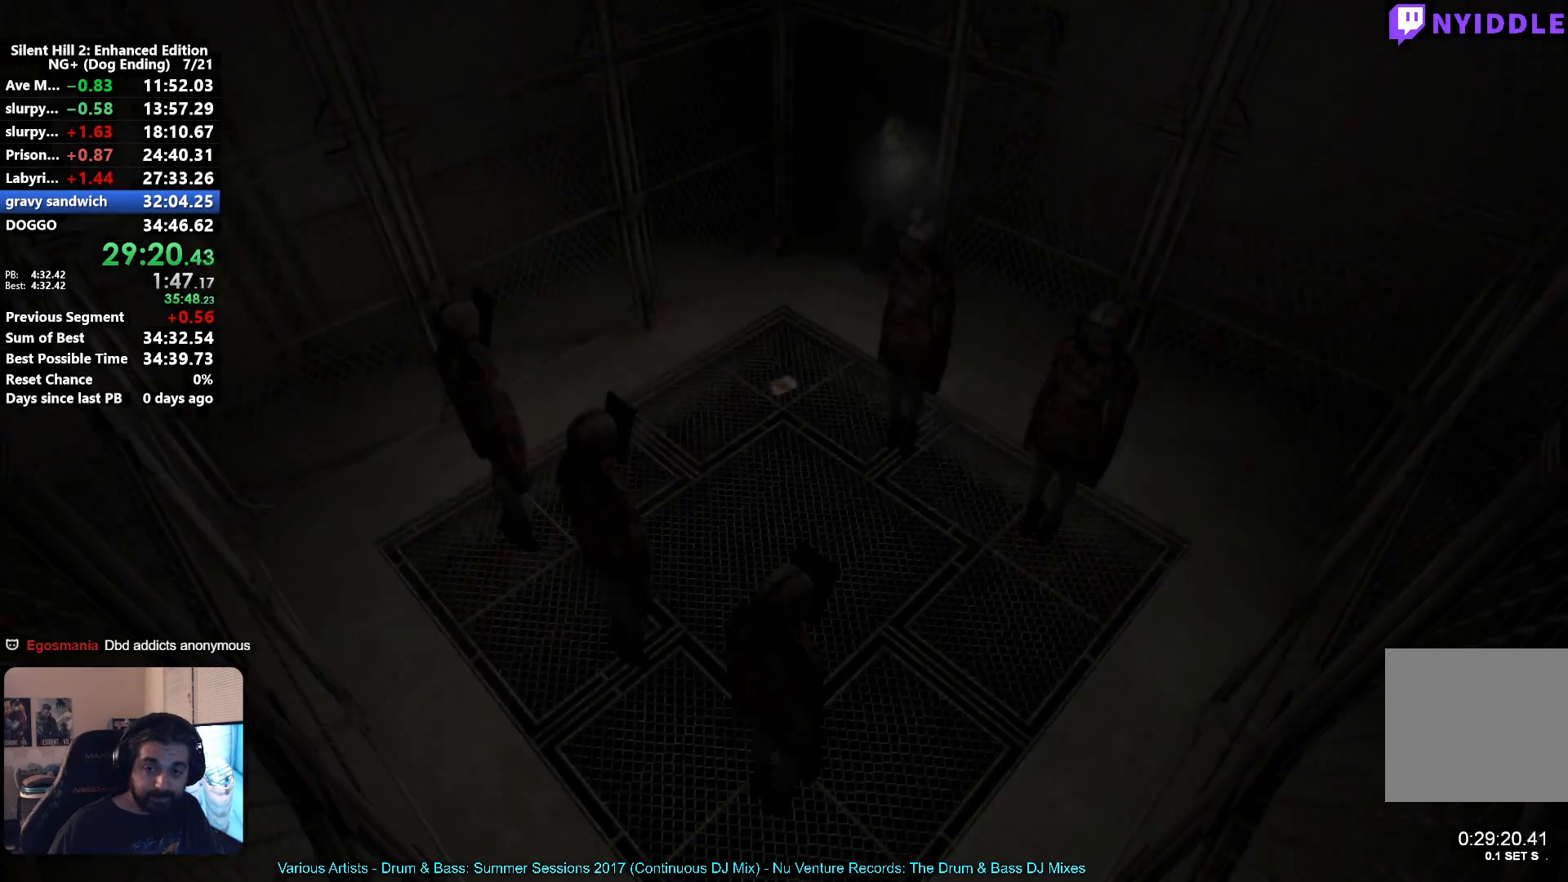
{"buttons": ["A"], "left_stick": "center", "right_stick": "center", "events": [[50, "A", "up"], [167, "A", "down"], [183, "left_stick", "down-left"], [233, "A", "up"], [333, "A", "down"], [383, "A", "up"], [417, "left_stick", "center"], [467, "A", "down"]]}
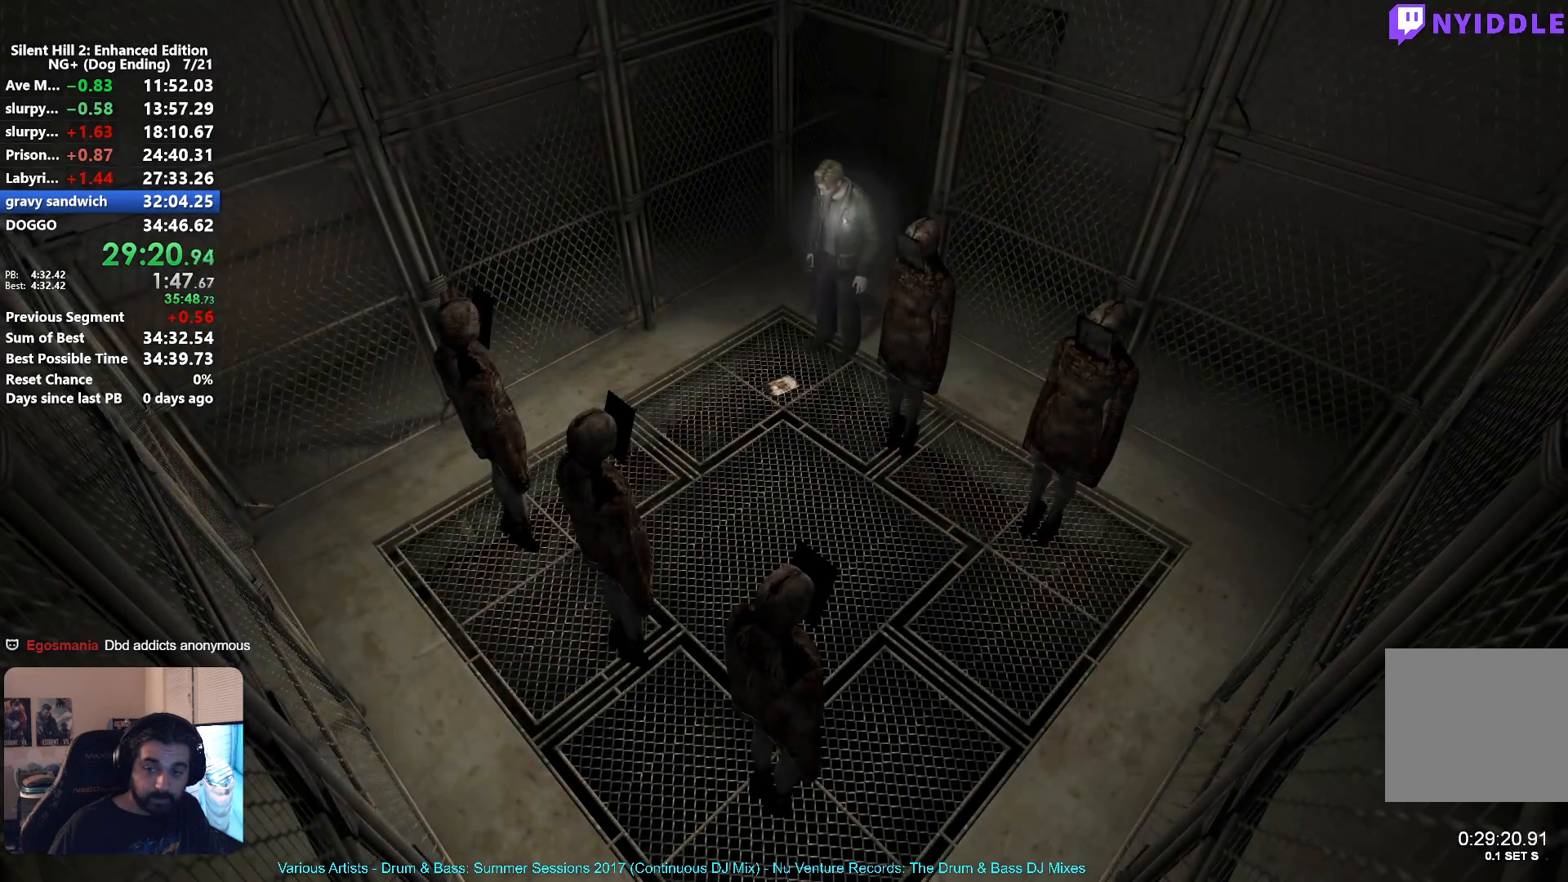
{"buttons": [], "left_stick": "up-right", "right_stick": "center", "events": [[50, "A", "up"], [117, "A", "down"], [183, "A", "up"], [283, "A", "down"], [333, "A", "up"], [367, "left_stick", "up-right"], [433, "A", "down"], [500, "A", "up"]]}
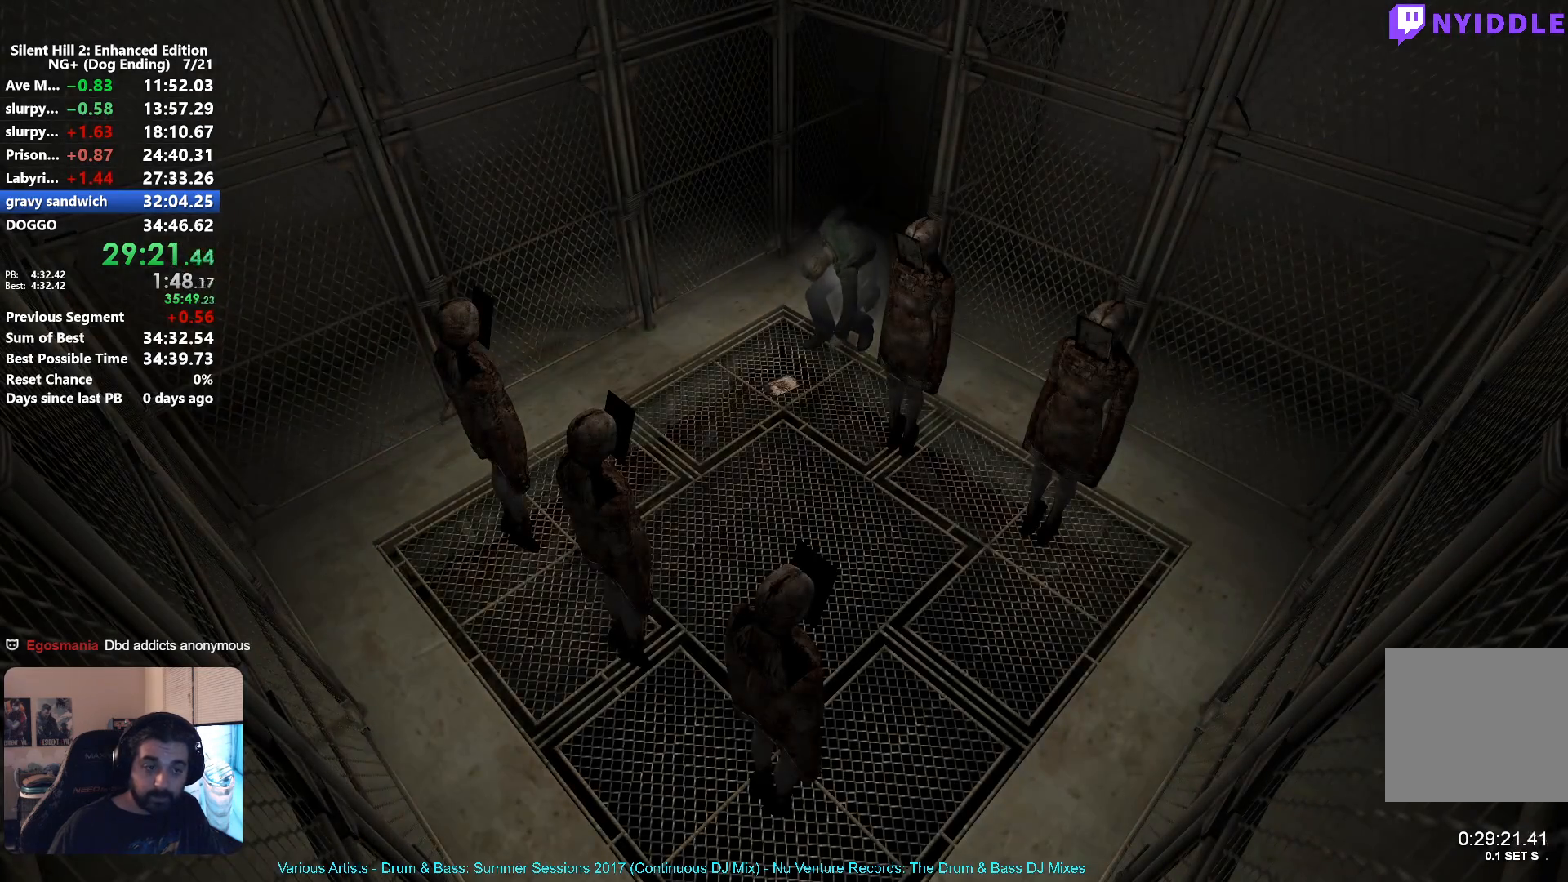
{"buttons": [], "left_stick": "up-right", "right_stick": "center", "events": [[100, "A", "down"], [150, "A", "up"], [217, "A", "down"], [300, "A", "up"], [383, "A", "down"], [450, "A", "up"]]}
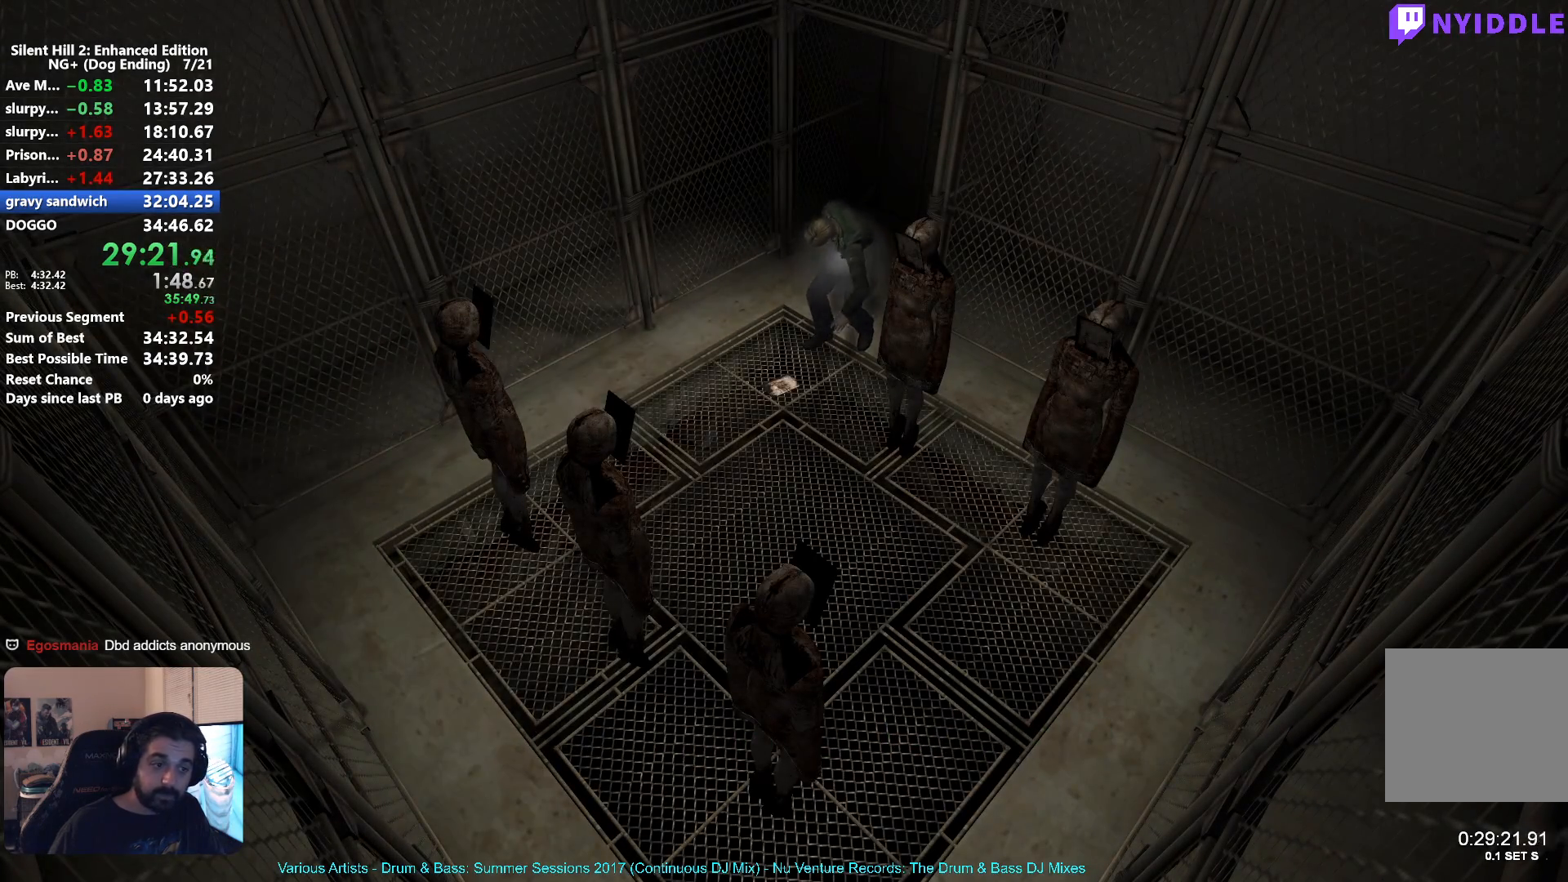
{"buttons": [], "left_stick": "up-right", "right_stick": "center", "events": [[433, "A", "down"], [500, "A", "up"]]}
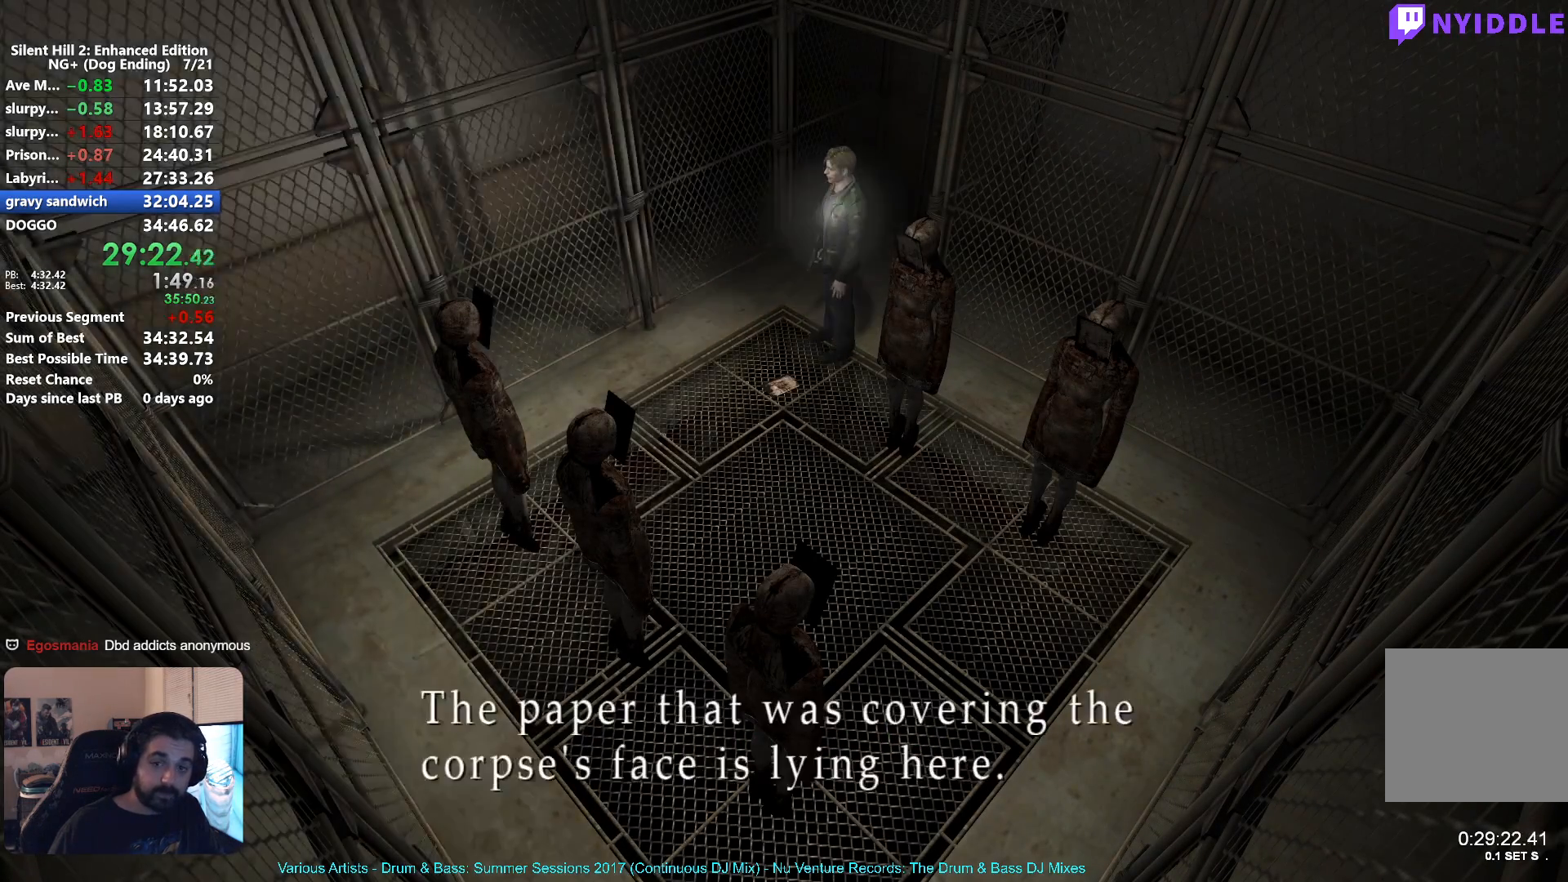
{"buttons": [], "left_stick": "right", "right_stick": "center", "events": [[117, "A", "down"], [183, "A", "up"], [467, "left_stick", "right"]]}
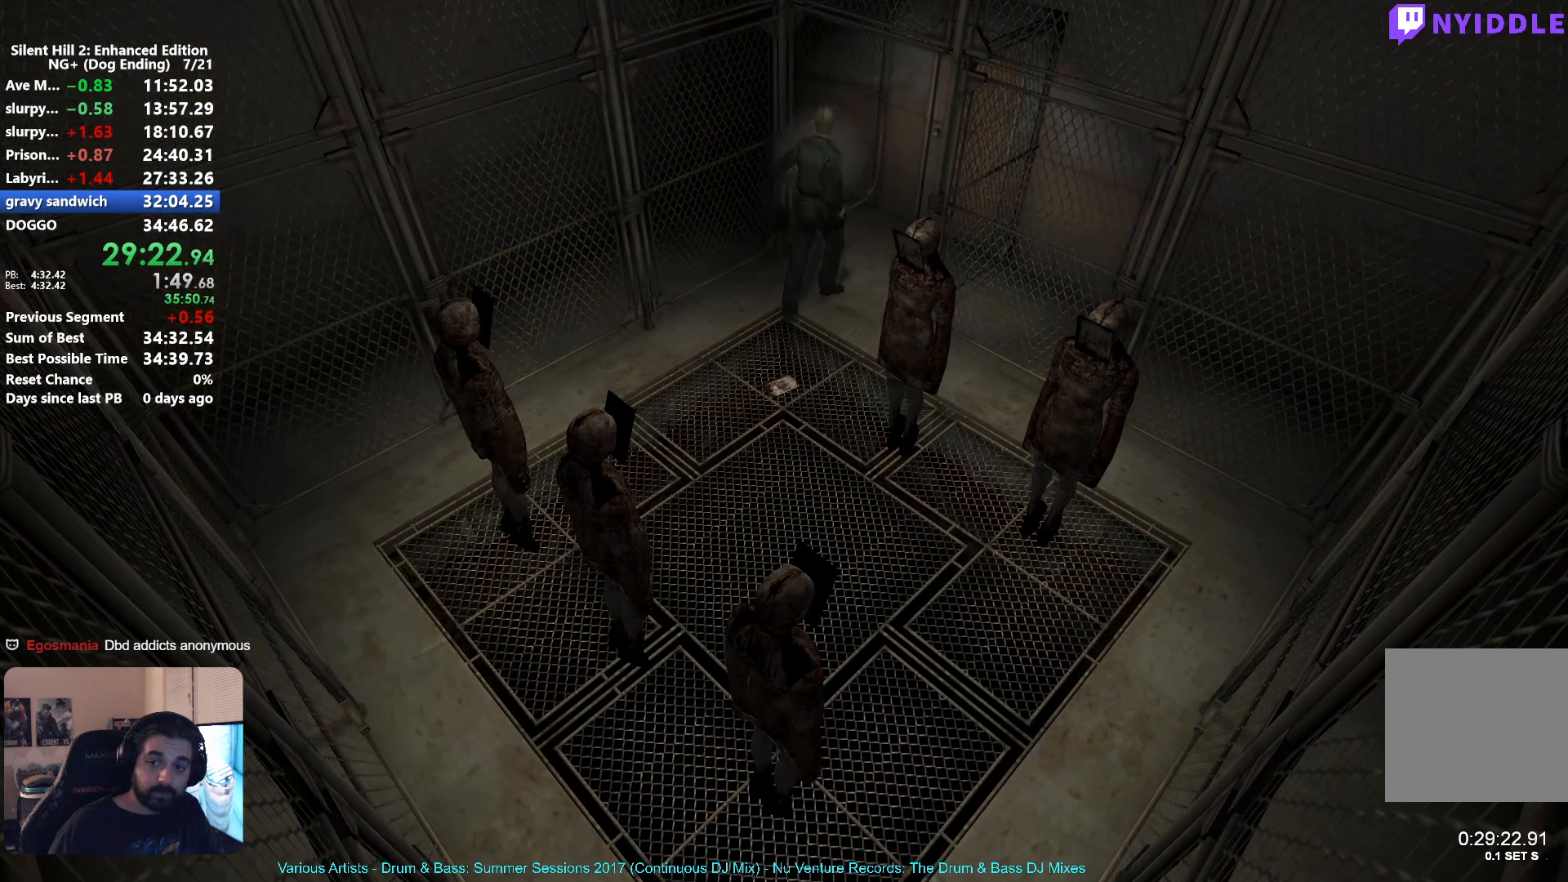
{"buttons": [], "left_stick": "up-right", "right_stick": "center", "events": [[133, "A", "down"], [133, "left_stick", "up-right"], [183, "A", "up"], [283, "A", "down"], [333, "A", "up"], [433, "A", "down"], [483, "A", "up"]]}
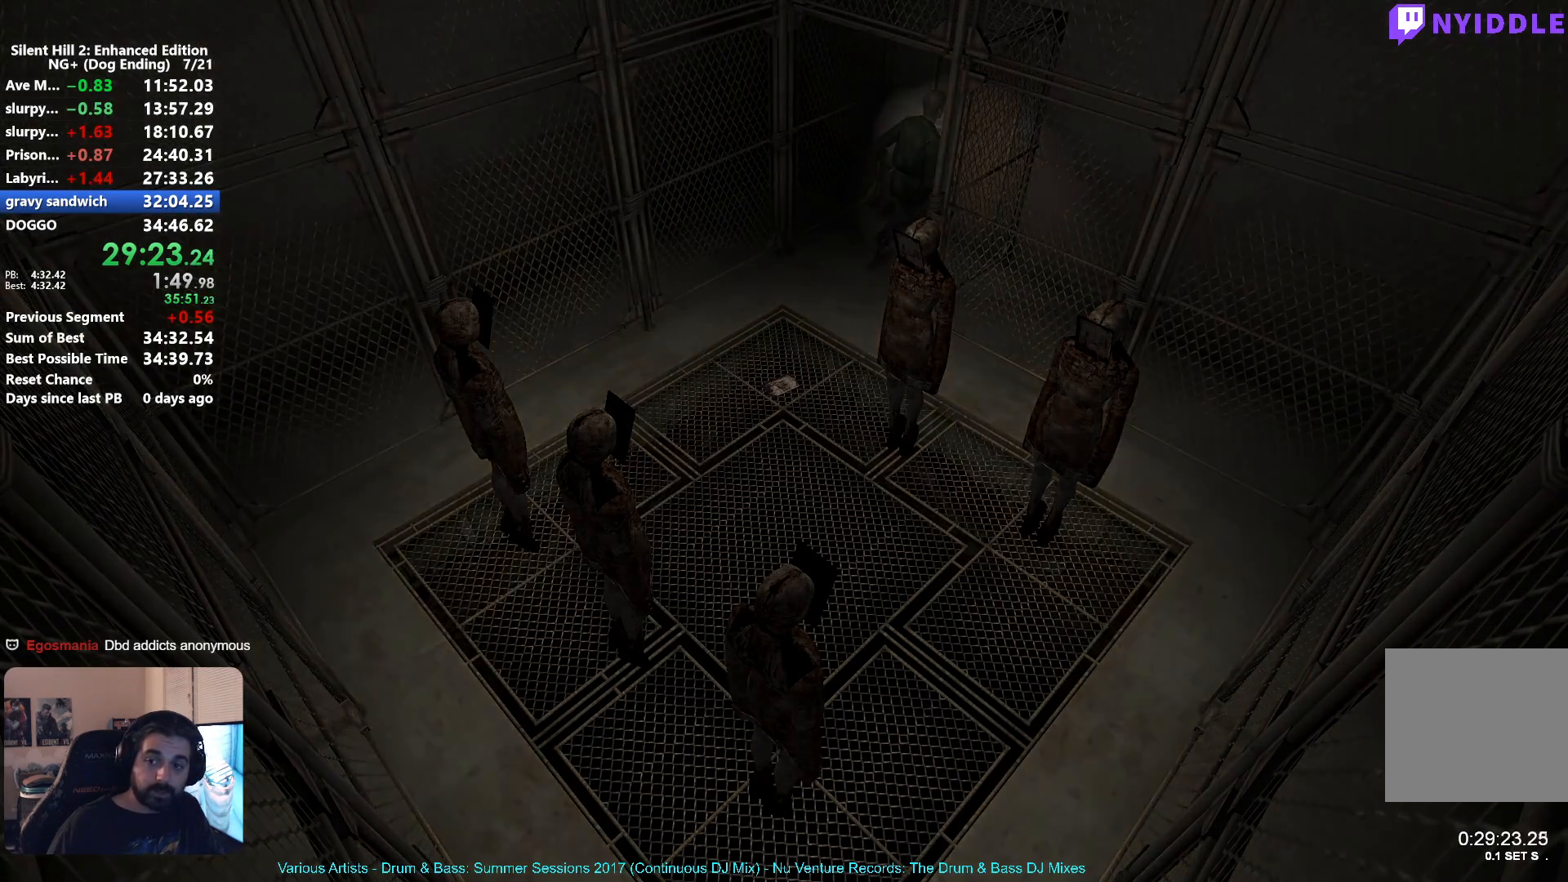
{"buttons": [], "left_stick": "right", "right_stick": "center", "events": [[100, "A", "down"], [100, "left_stick", "right"], [150, "A", "up"]]}
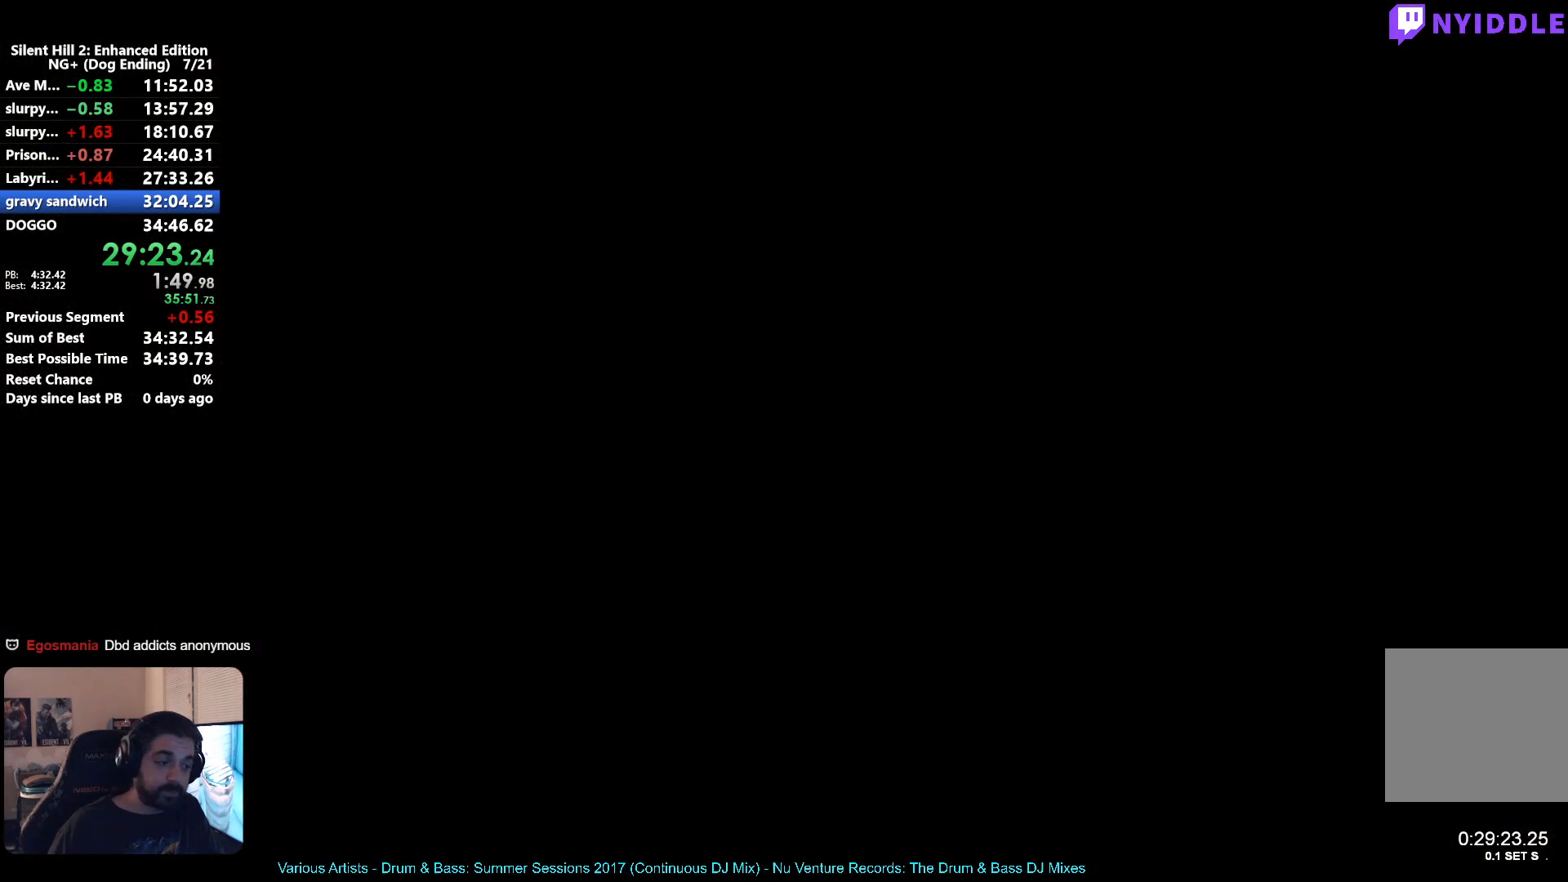
{"buttons": [], "left_stick": "up-right", "right_stick": "center", "events": [[50, "X", "down"], [117, "X", "up"], [433, "left_stick", "up-right"]]}
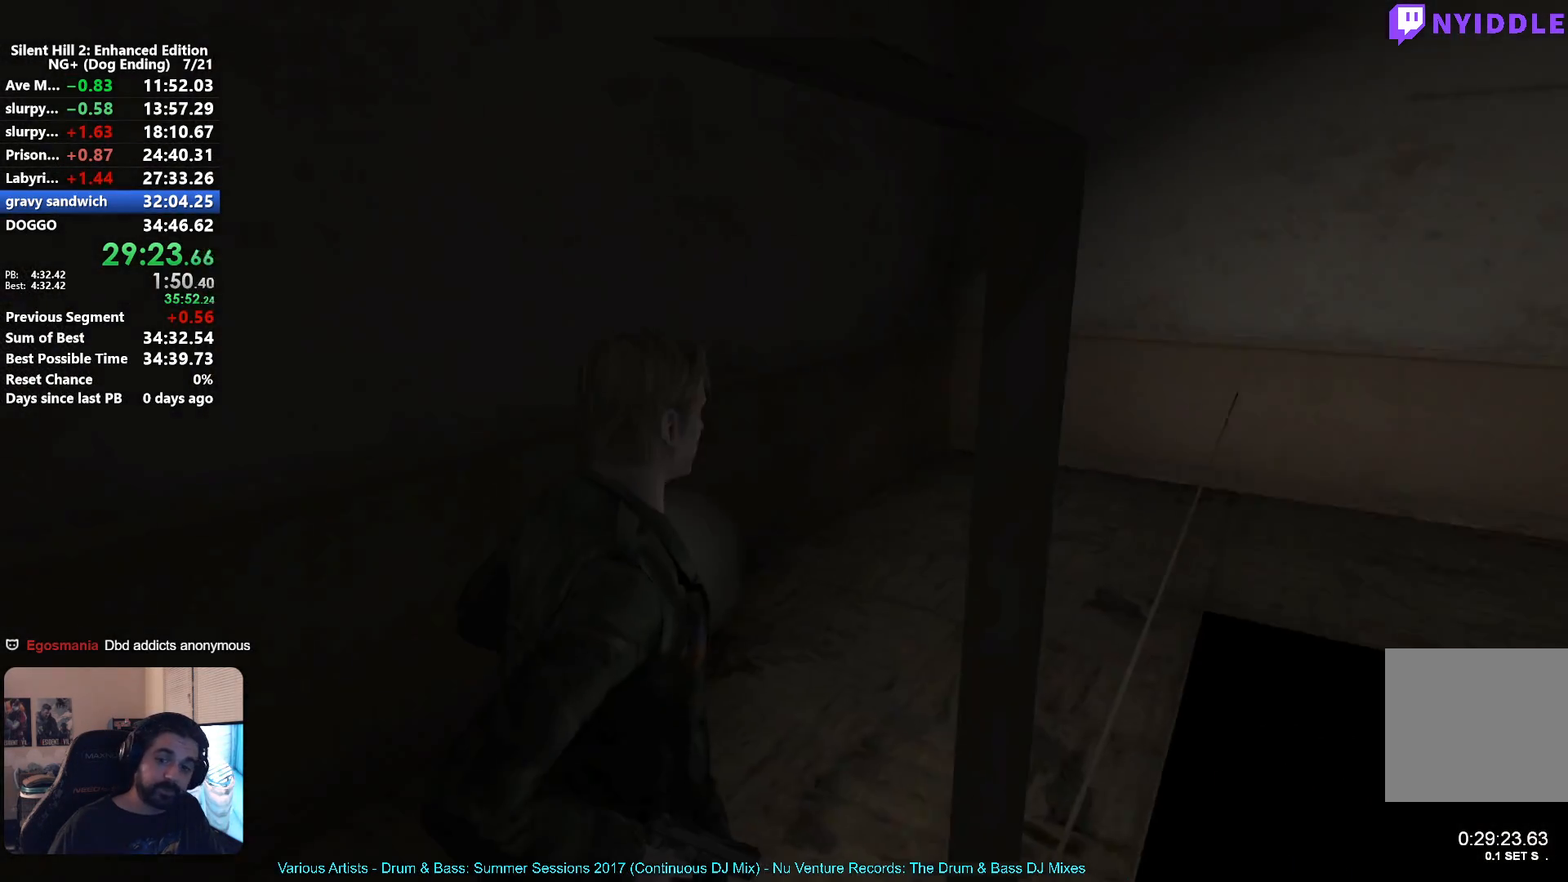
{"buttons": [], "left_stick": "up", "right_stick": "center", "events": [[333, "left_stick", "up"]]}
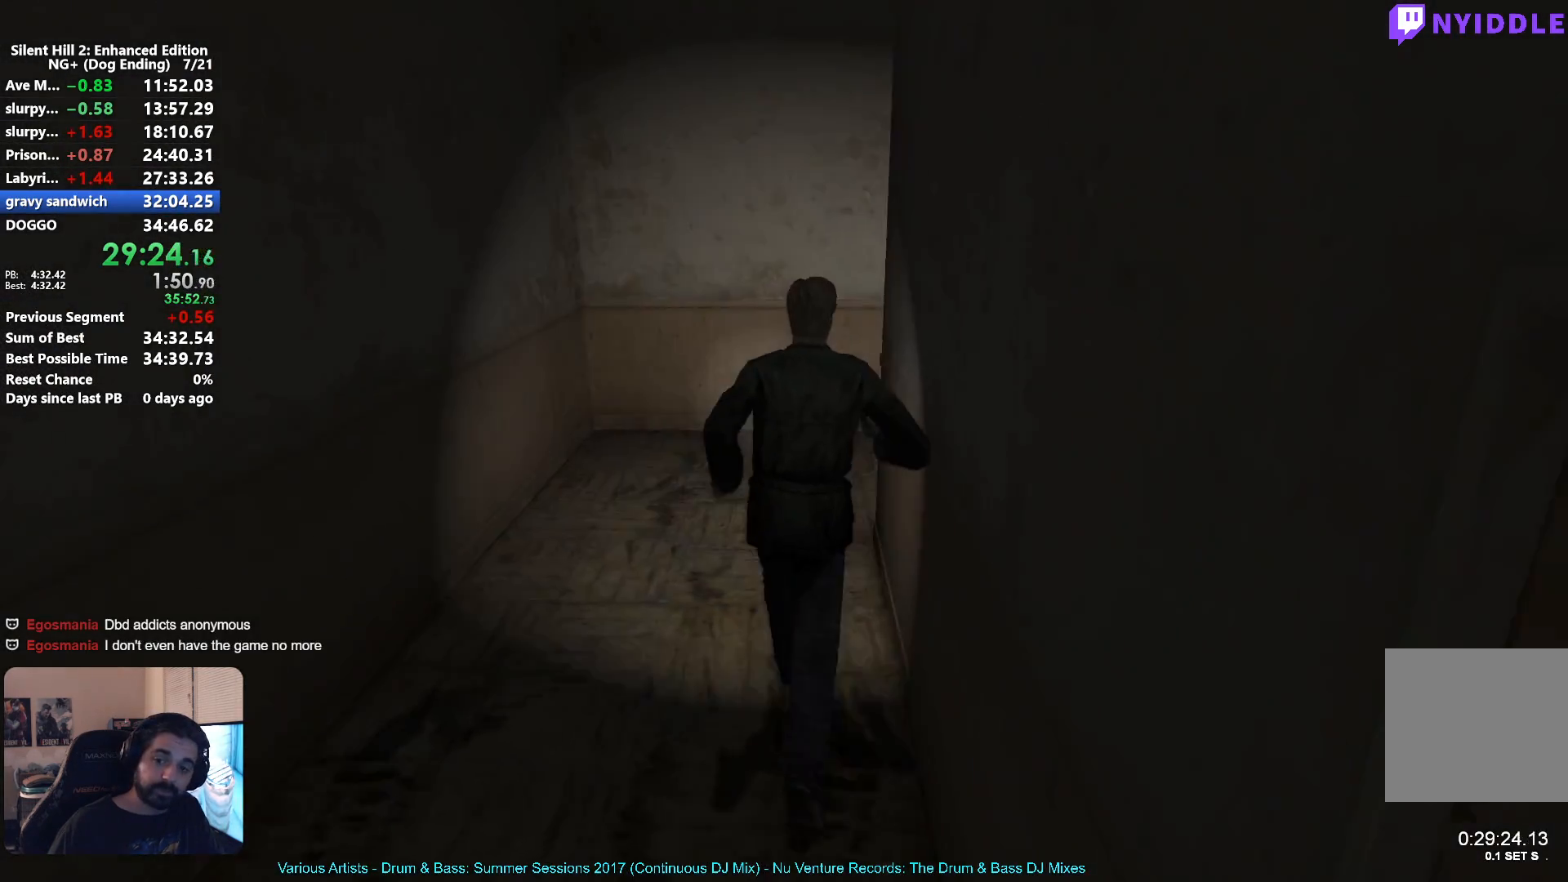
{"buttons": [], "left_stick": "up", "right_stick": "center", "events": []}
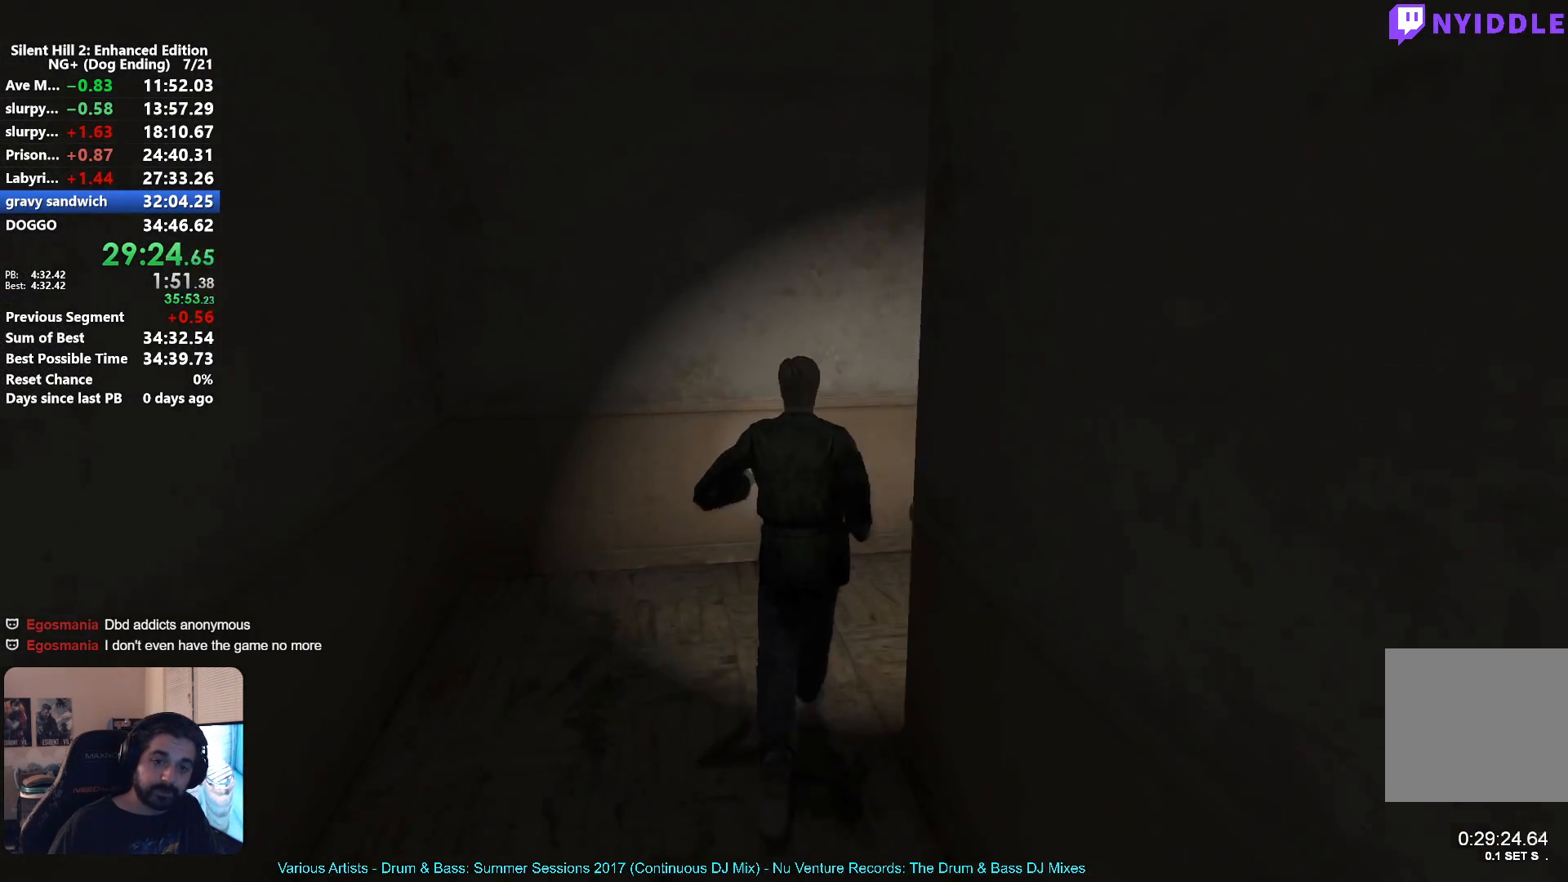
{"buttons": [], "left_stick": "up-right", "right_stick": "center", "events": [[50, "left_stick", "up-right"]]}
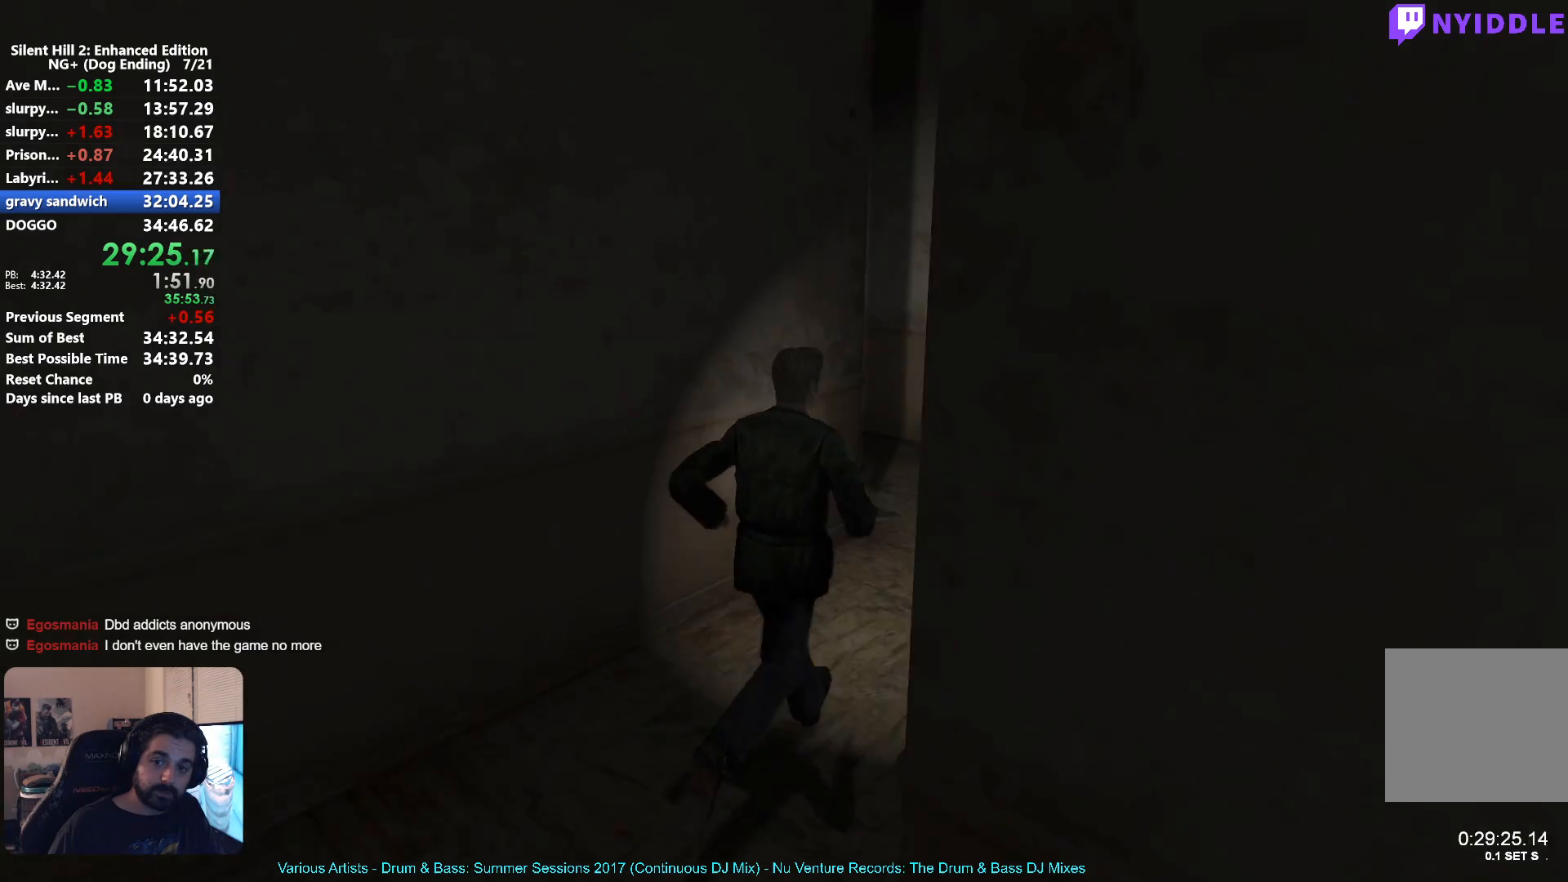
{"buttons": [], "left_stick": "up", "right_stick": "center", "events": [[50, "left_stick", "up"]]}